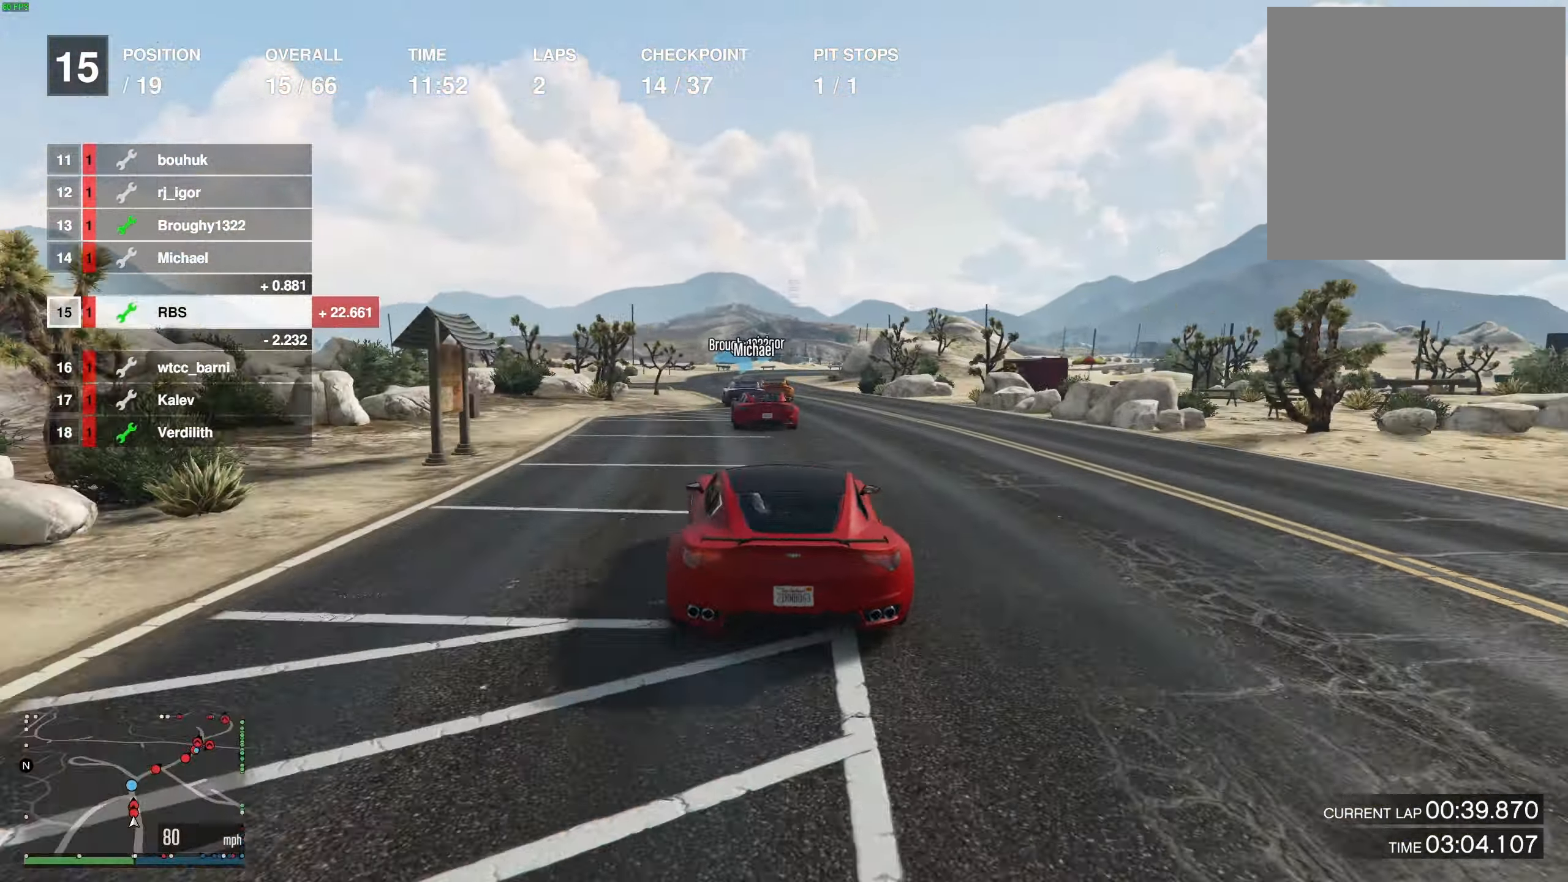
Gameplay with a controller (Xbox layout); each line is a JSON object with the inputs held at the frame after it. "events" lists button and stick changes between this image and that frame as [ms after this image, input, new state], when the widget could be followed in between.
{"buttons": ["R2"], "left_stick": "center", "right_stick": "center", "events": [[117, "left_stick", "up-left"], [233, "left_stick", "center"], [383, "left_stick", "left"], [450, "left_stick", "center"]]}
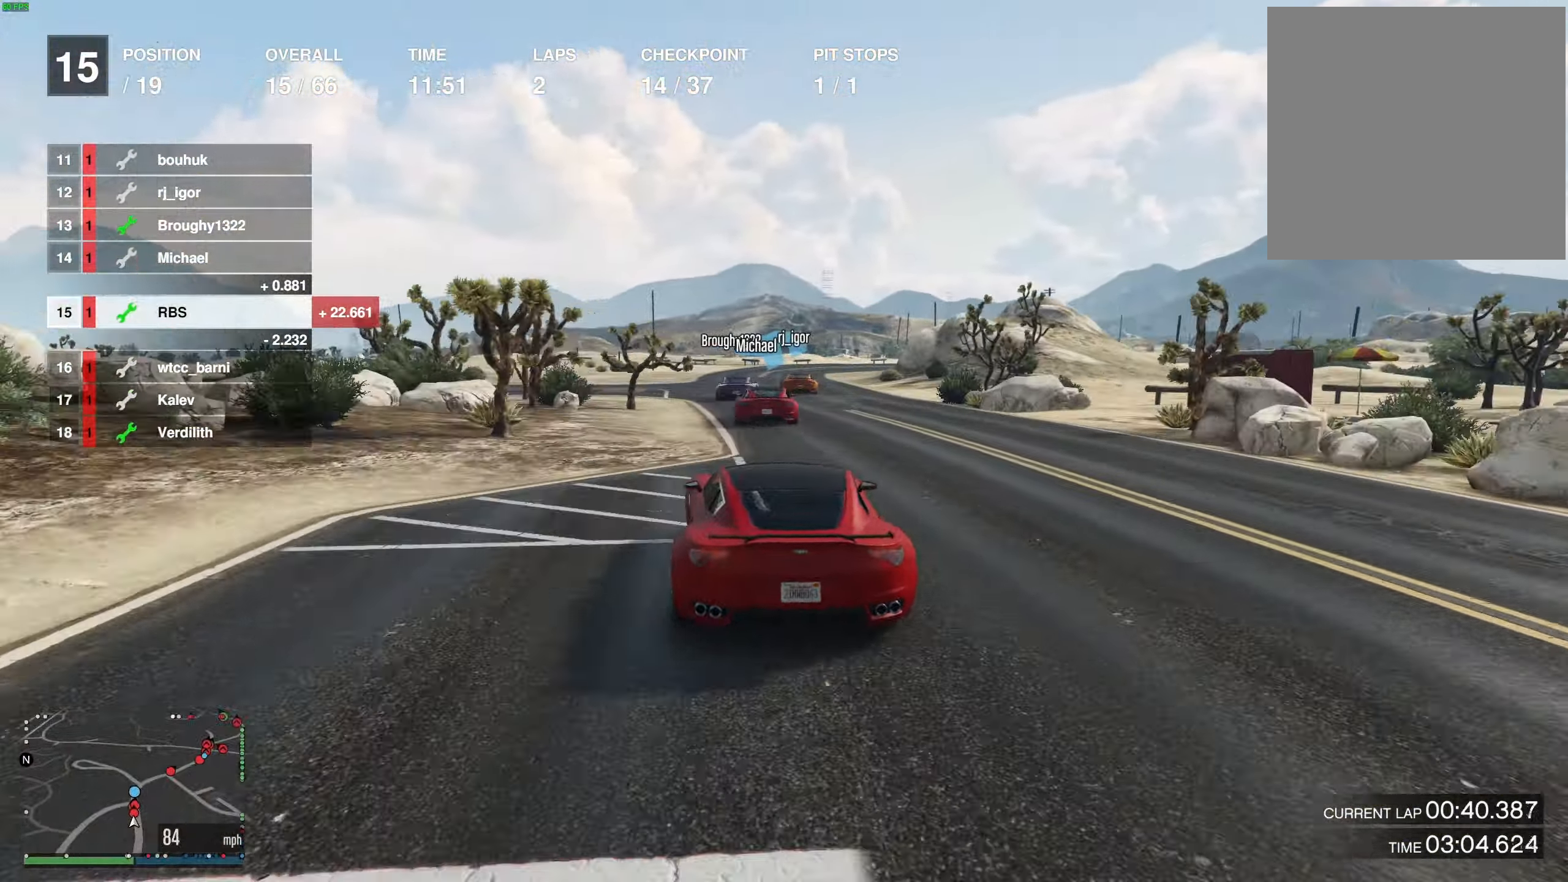
{"buttons": ["R2"], "left_stick": "center", "right_stick": "center", "events": []}
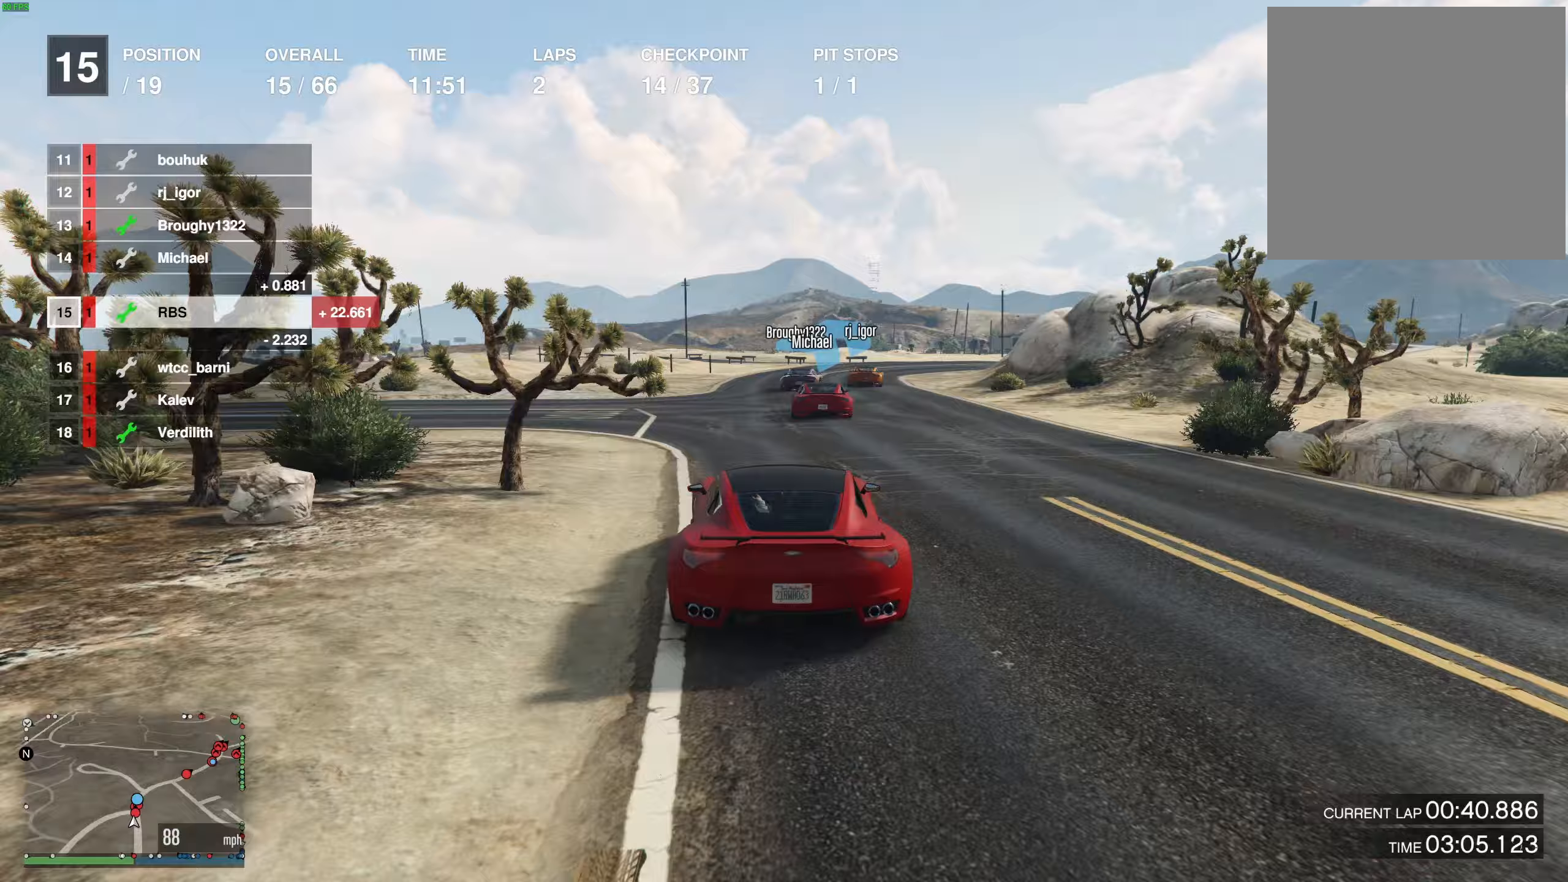
{"buttons": ["R2"], "left_stick": "right", "right_stick": "center", "events": [[83, "left_stick", "right"], [217, "left_stick", "center"], [417, "left_stick", "right"]]}
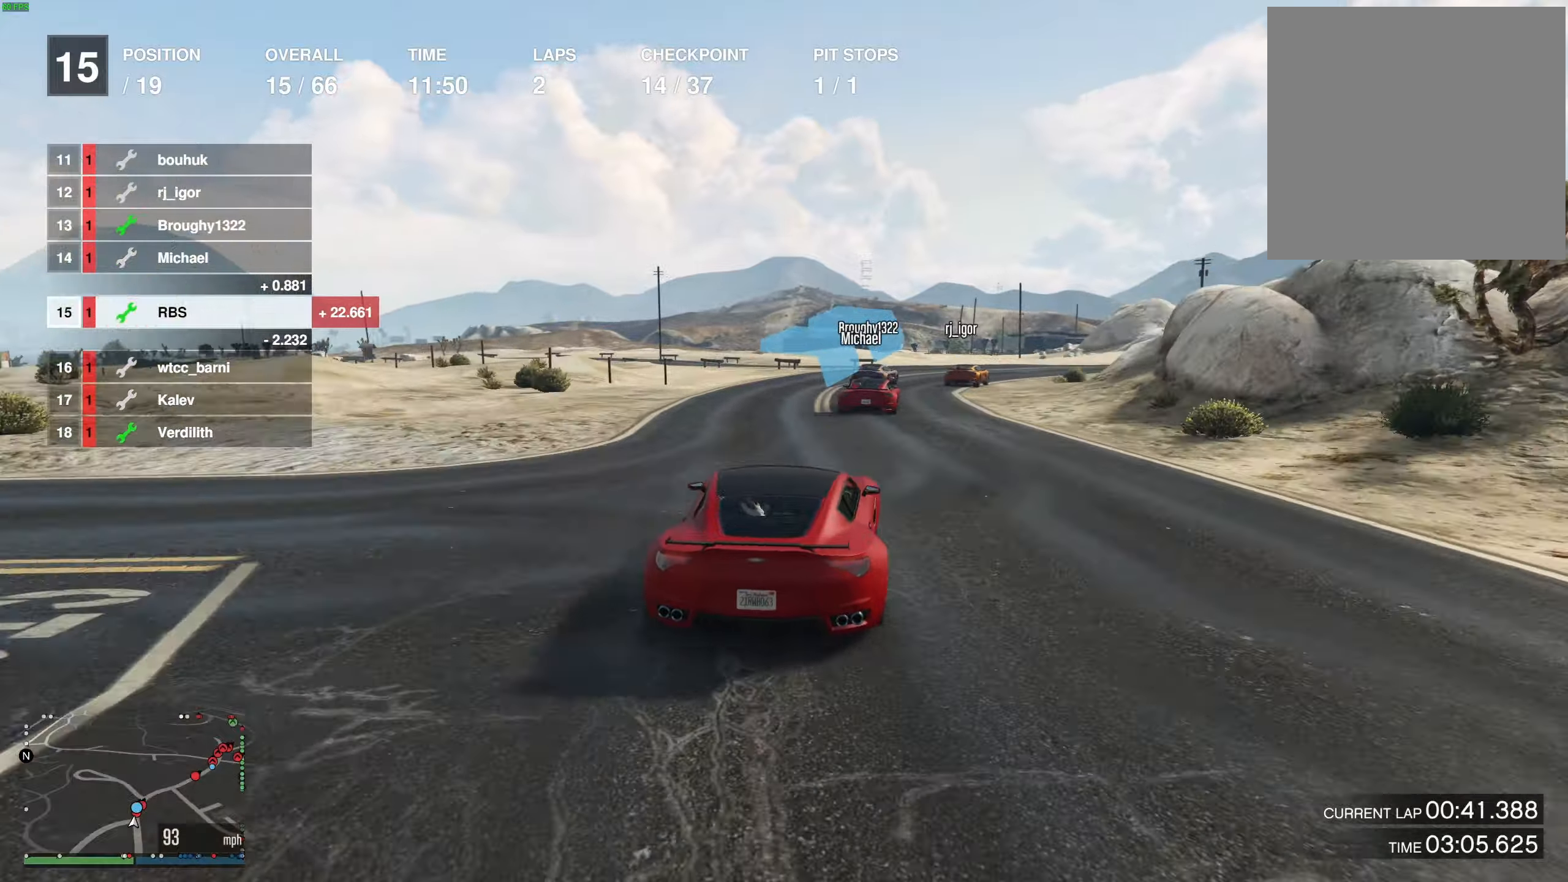
{"buttons": ["R2"], "left_stick": "center", "right_stick": "center", "events": [[67, "left_stick", "center"], [167, "left_stick", "right"], [300, "left_stick", "center"], [383, "left_stick", "right"], [500, "left_stick", "center"]]}
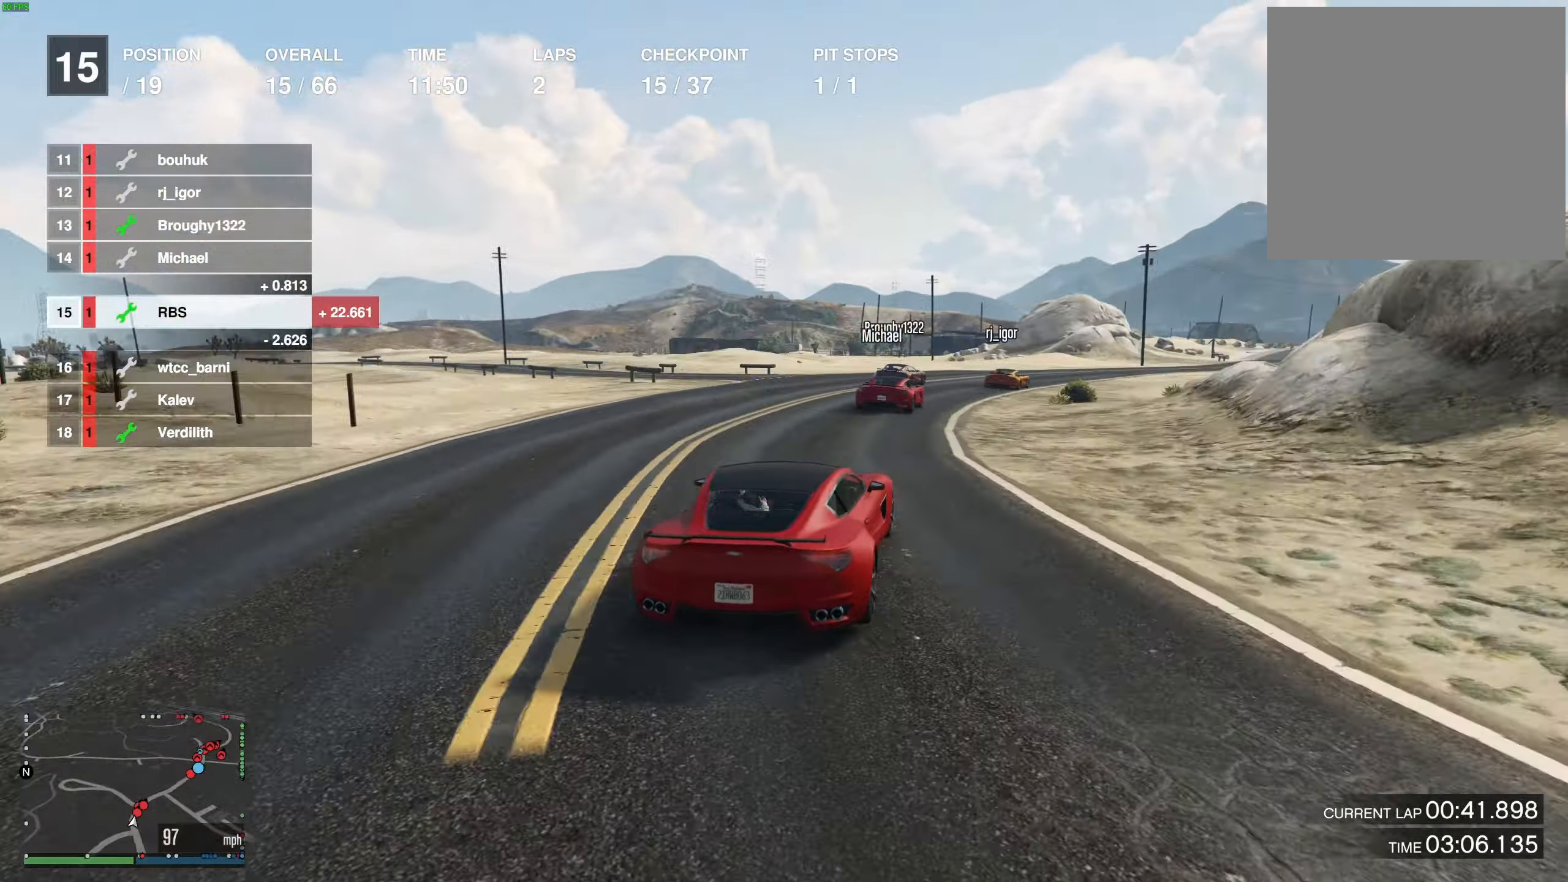
{"buttons": ["R2"], "left_stick": "center", "right_stick": "center", "events": [[117, "left_stick", "right"], [217, "left_stick", "center"], [333, "left_stick", "right"], [467, "left_stick", "center"]]}
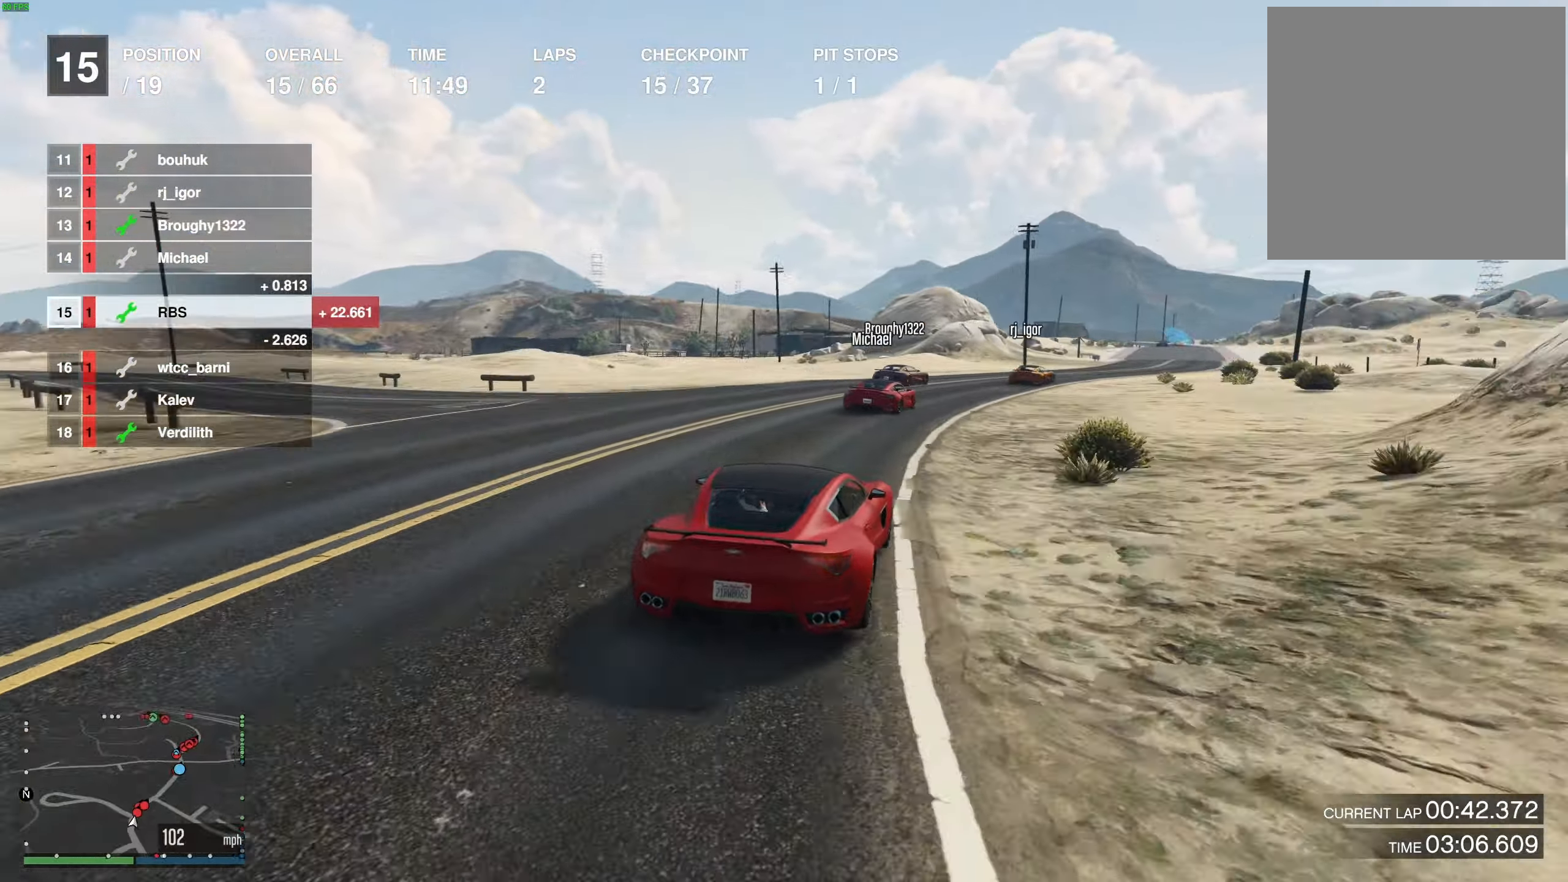
{"buttons": ["R2"], "left_stick": "right", "right_stick": "center", "events": [[67, "left_stick", "right"], [183, "left_stick", "center"], [283, "left_stick", "right"], [400, "left_stick", "center"], [500, "left_stick", "right"]]}
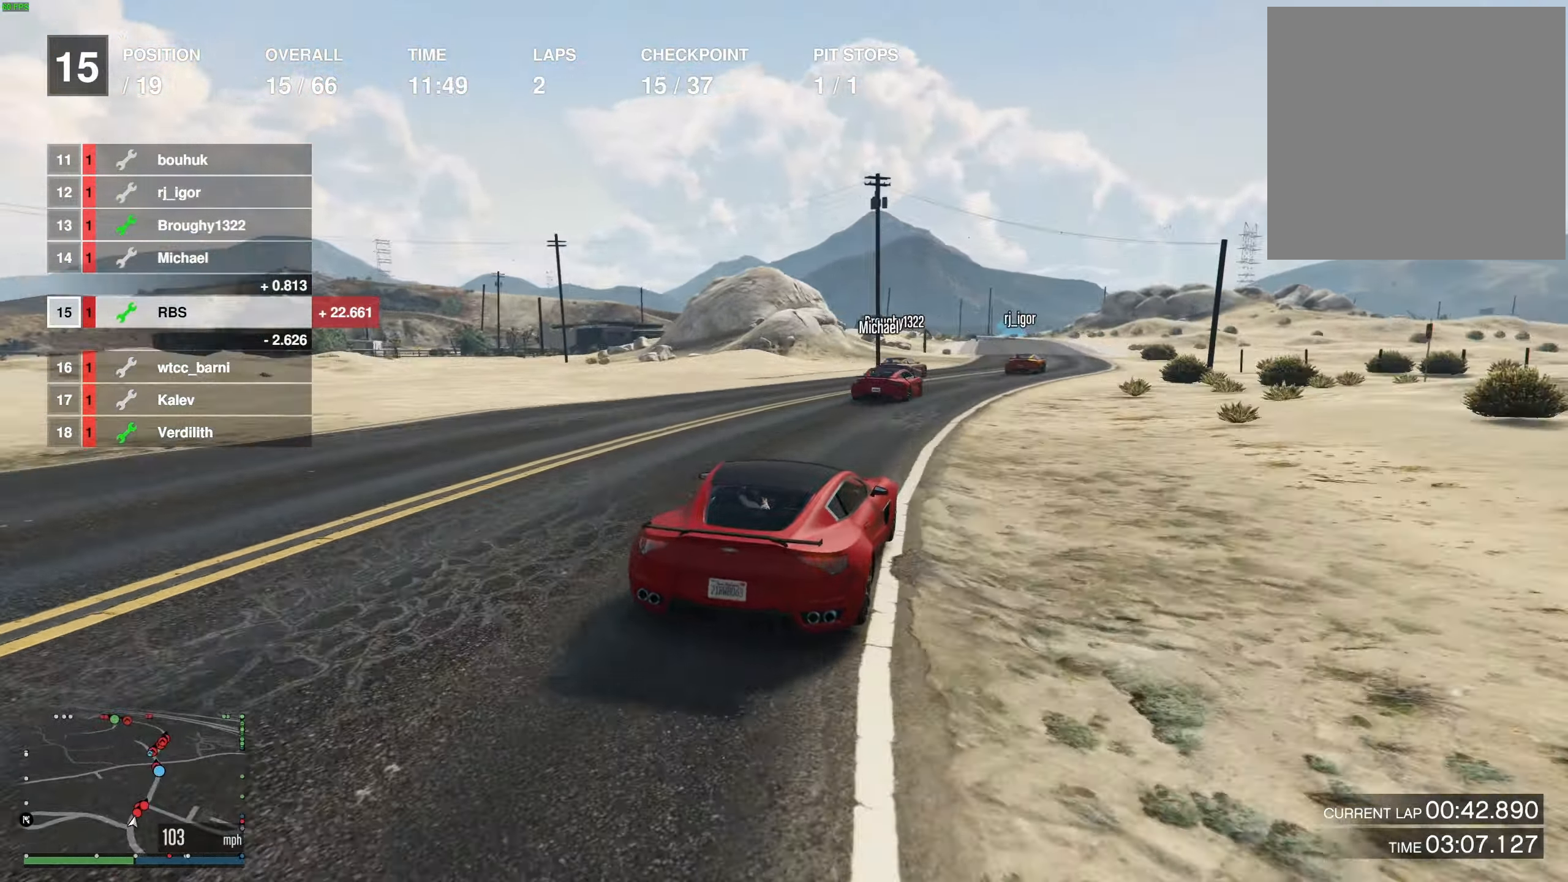
{"buttons": ["R2"], "left_stick": "center", "right_stick": "center", "events": [[83, "left_stick", "center"], [217, "left_stick", "right"], [333, "left_stick", "center"], [400, "left_stick", "right"], [500, "left_stick", "center"]]}
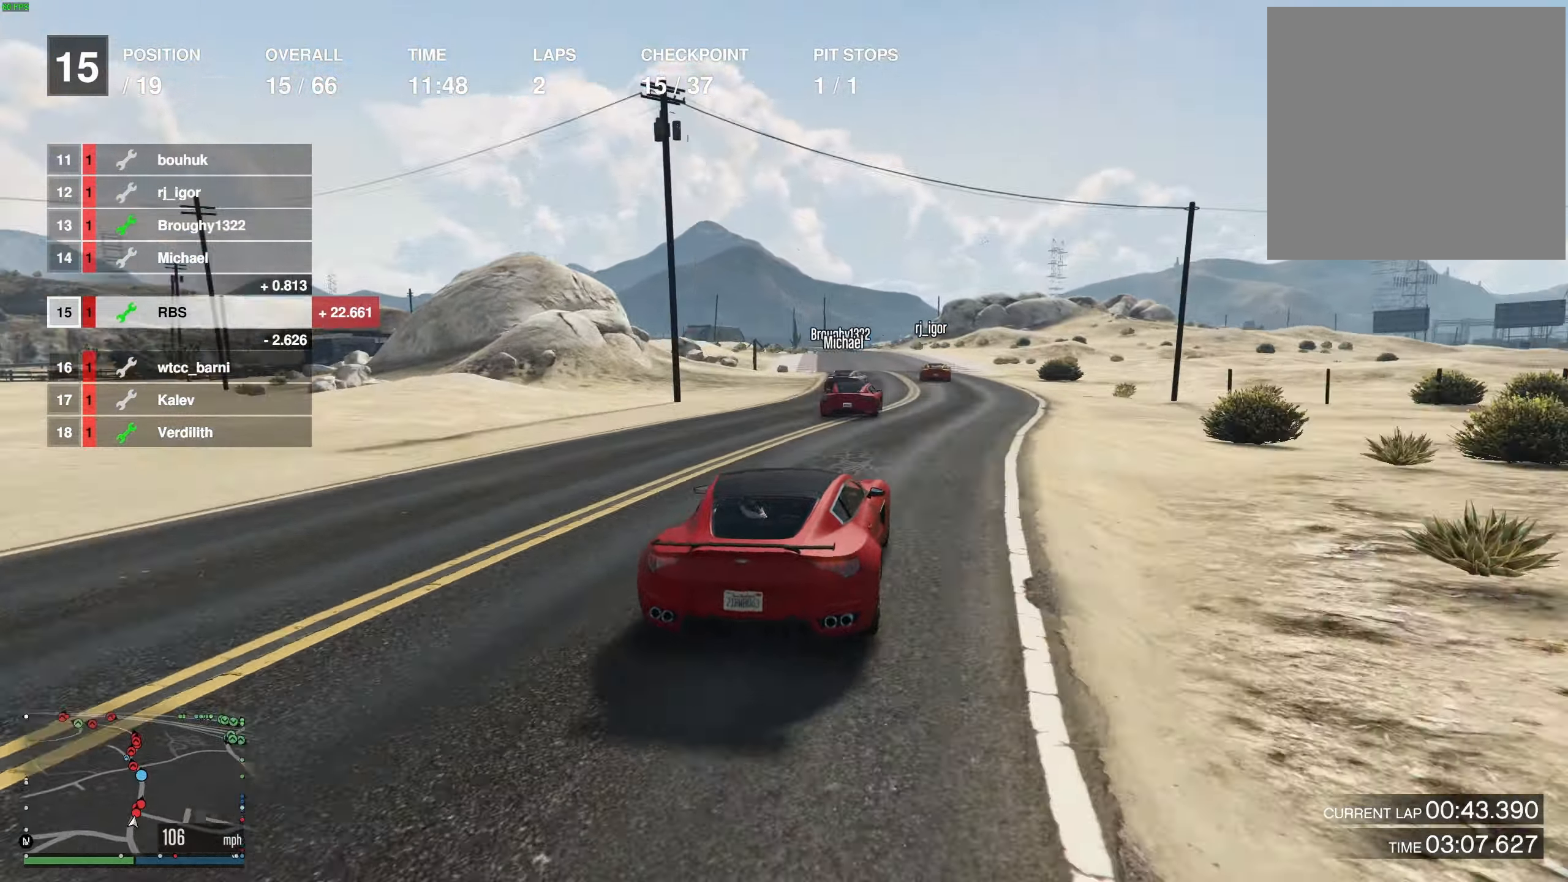
{"buttons": ["R2"], "left_stick": "up-left", "right_stick": "center", "events": [[450, "left_stick", "up-left"]]}
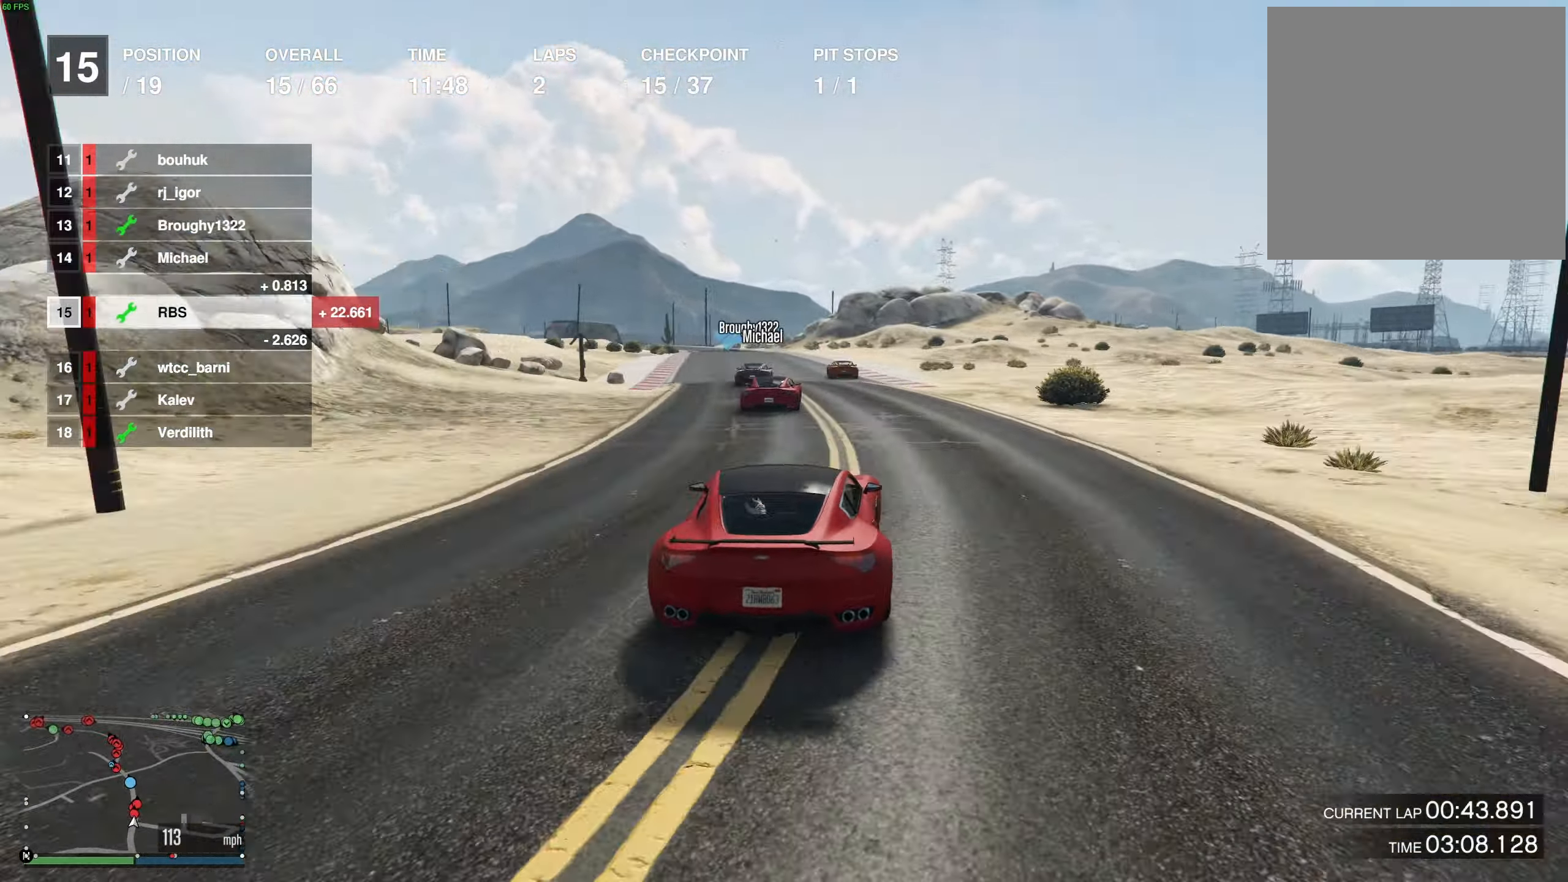
{"buttons": ["R2"], "left_stick": "left", "right_stick": "center", "events": [[50, "left_stick", "center"], [500, "left_stick", "left"]]}
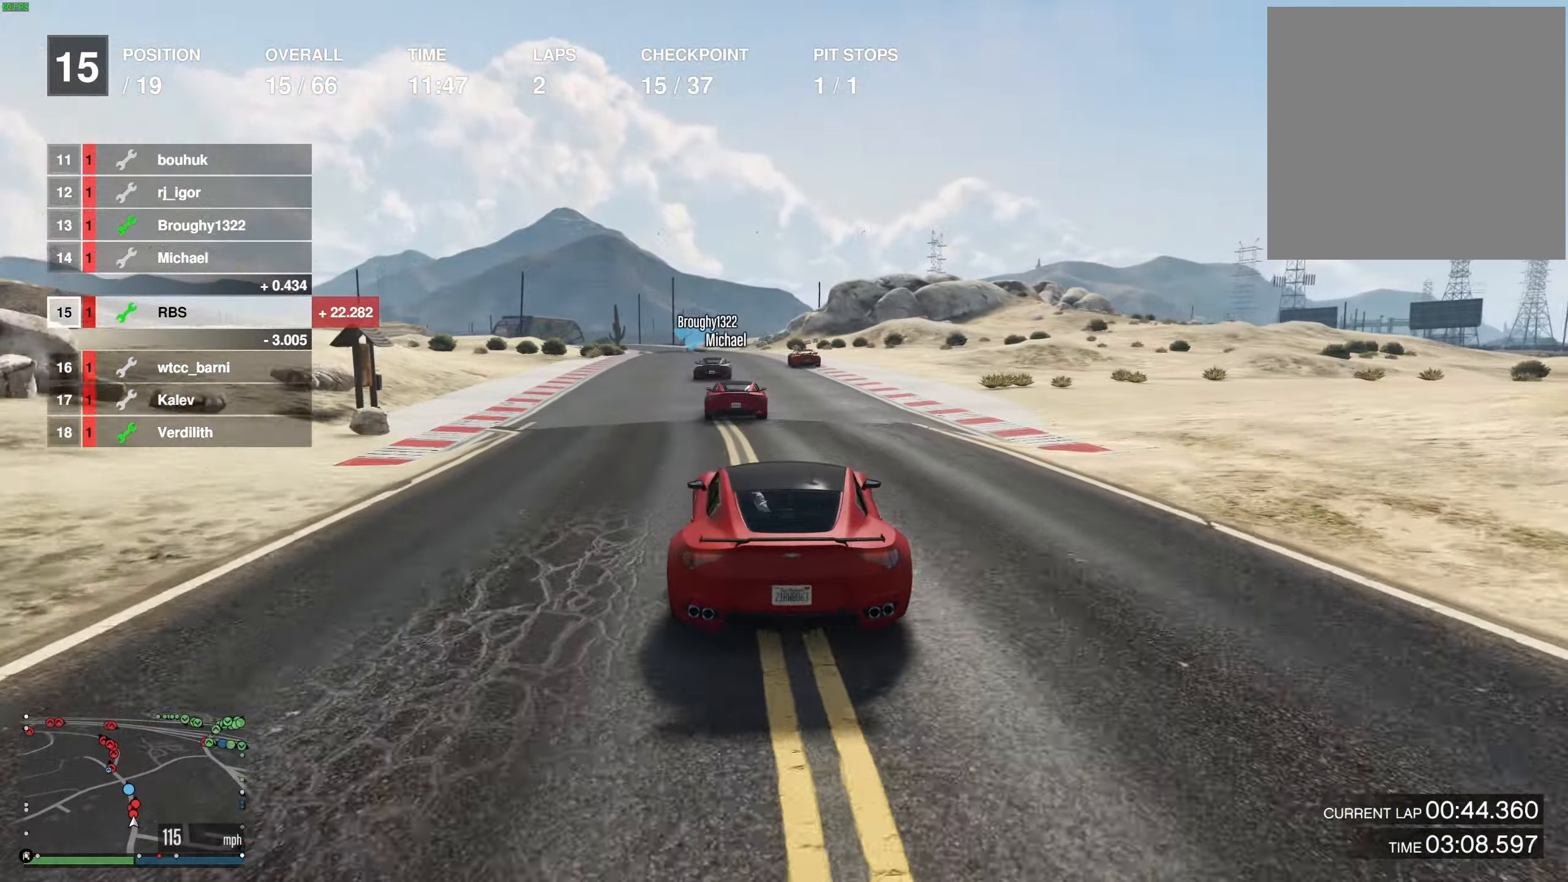
{"buttons": ["R2"], "left_stick": "center", "right_stick": "center", "events": [[117, "left_stick", "center"], [283, "left_stick", "left"], [383, "left_stick", "center"]]}
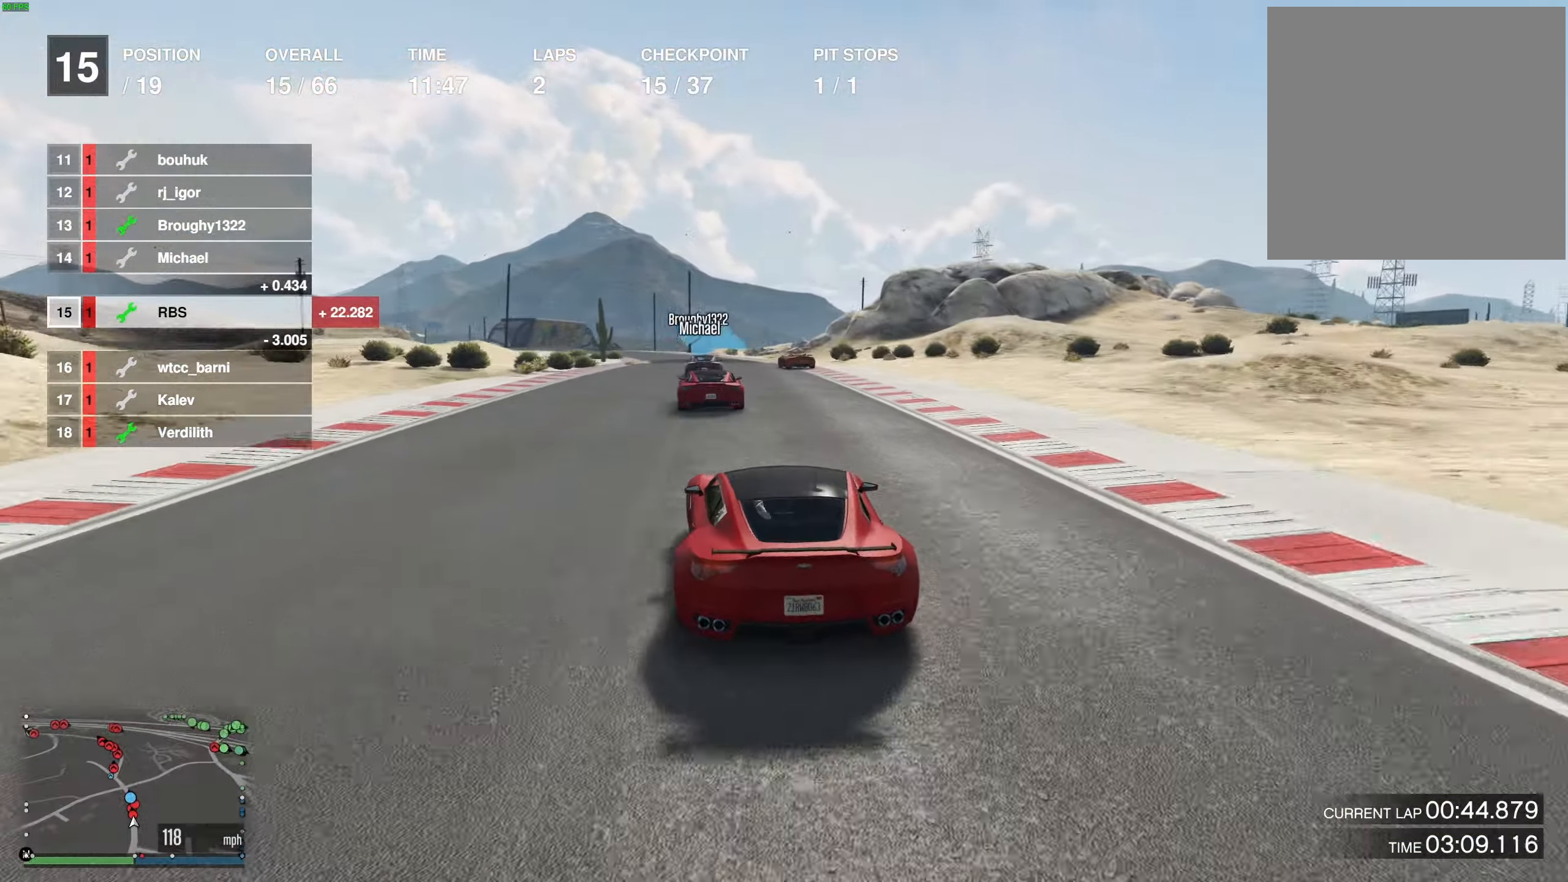
{"buttons": ["R2"], "left_stick": "up-left", "right_stick": "center", "events": [[50, "left_stick", "left"], [150, "left_stick", "center"], [417, "left_stick", "up-left"]]}
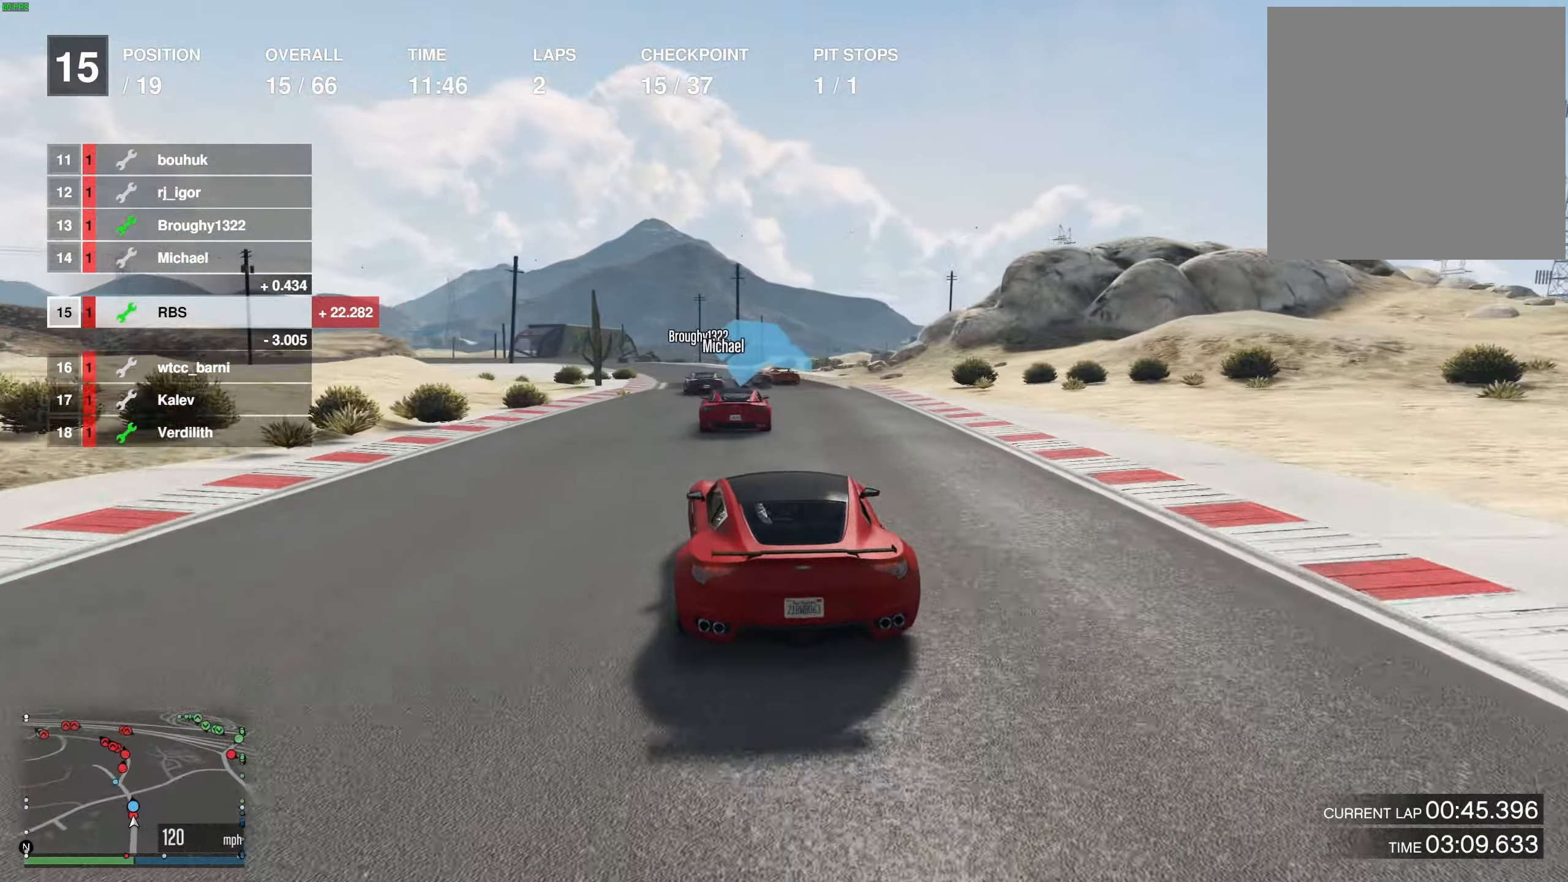
{"buttons": ["R2"], "left_stick": "center", "right_stick": "center", "events": [[33, "left_stick", "center"], [100, "left_stick", "left"], [217, "left_stick", "center"], [383, "left_stick", "left"], [483, "left_stick", "center"]]}
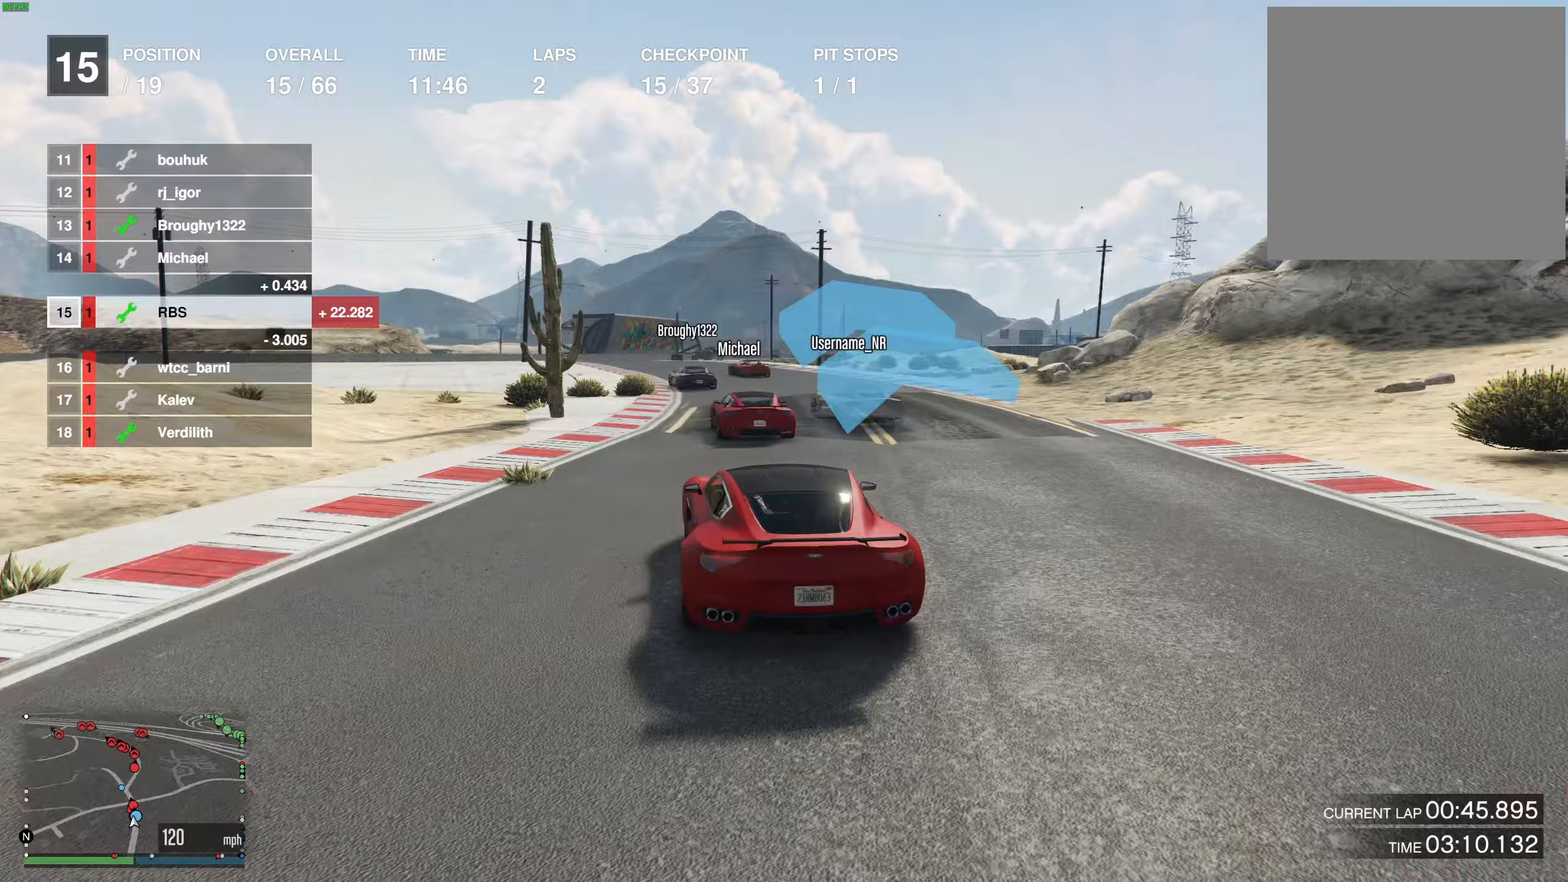
{"buttons": ["R2"], "left_stick": "center", "right_stick": "center", "events": [[33, "left_stick", "up-left"], [183, "left_stick", "center"], [267, "left_stick", "left"], [383, "left_stick", "center"]]}
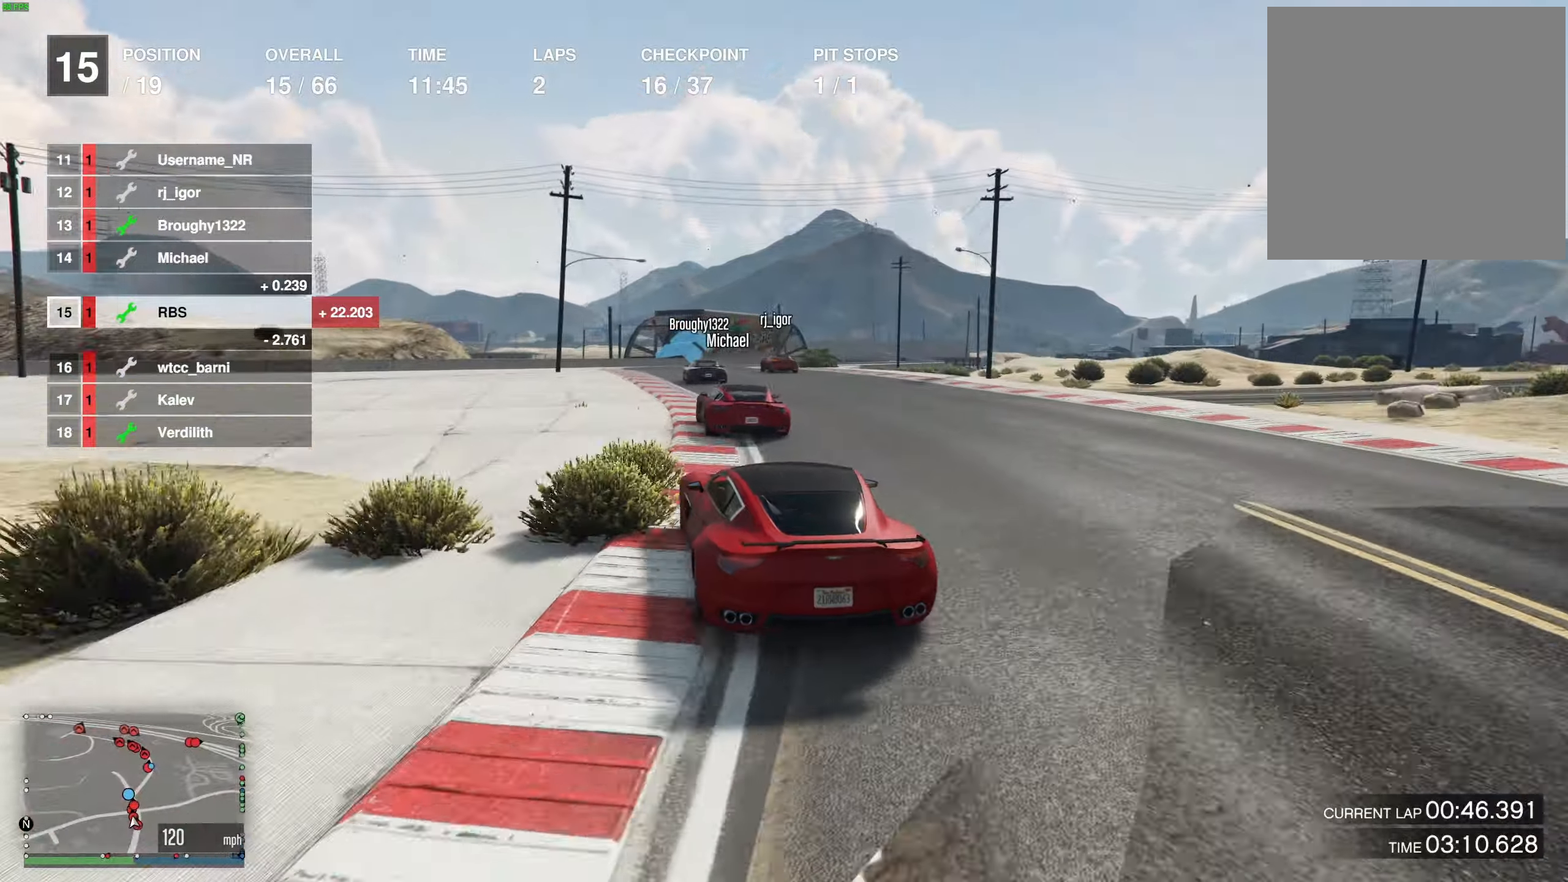
{"buttons": ["R2"], "left_stick": "right", "right_stick": "center", "events": [[200, "left_stick", "right"], [333, "left_stick", "center"], [417, "left_stick", "right"]]}
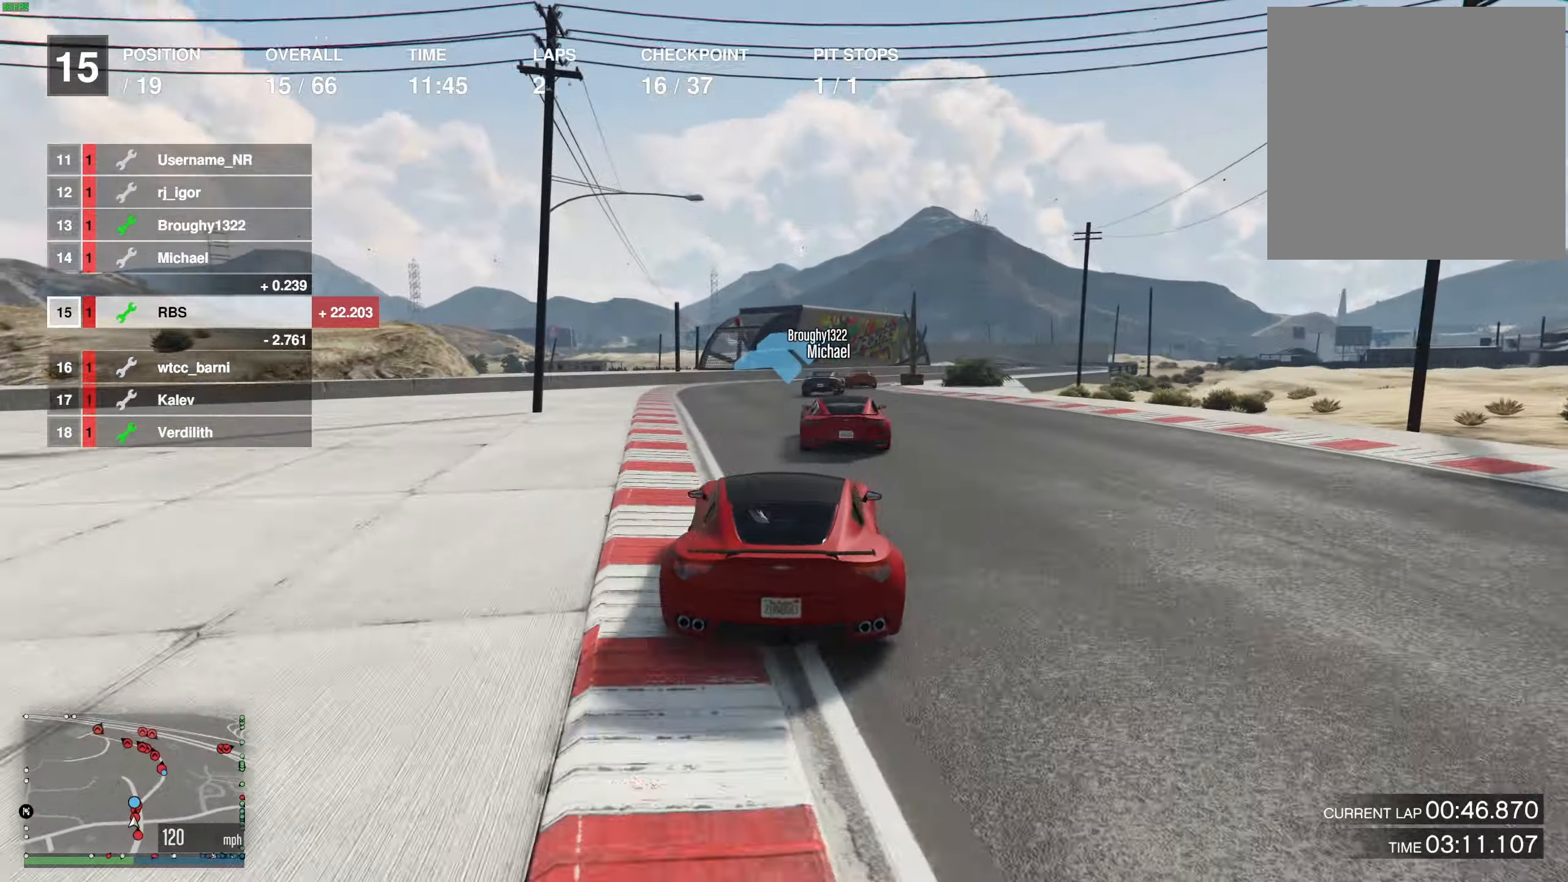
{"buttons": ["R2"], "left_stick": "center", "right_stick": "center", "events": [[33, "left_stick", "center"], [250, "left_stick", "right"], [483, "left_stick", "center"]]}
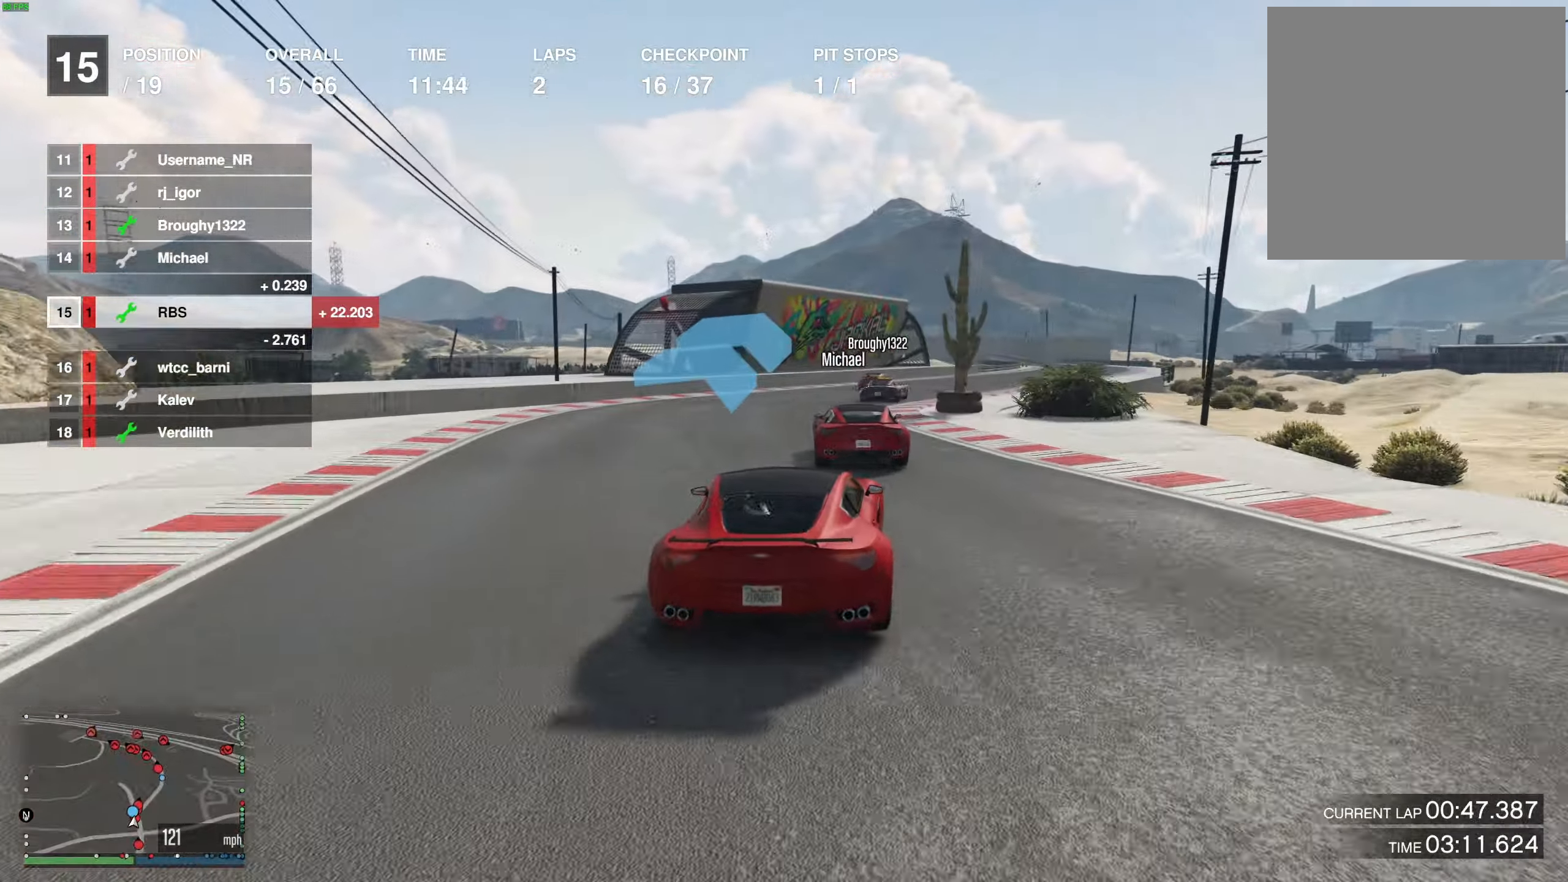
{"buttons": ["R2"], "left_stick": "right", "right_stick": "center", "events": [[50, "left_stick", "right"], [367, "left_stick", "center"], [417, "left_stick", "right"]]}
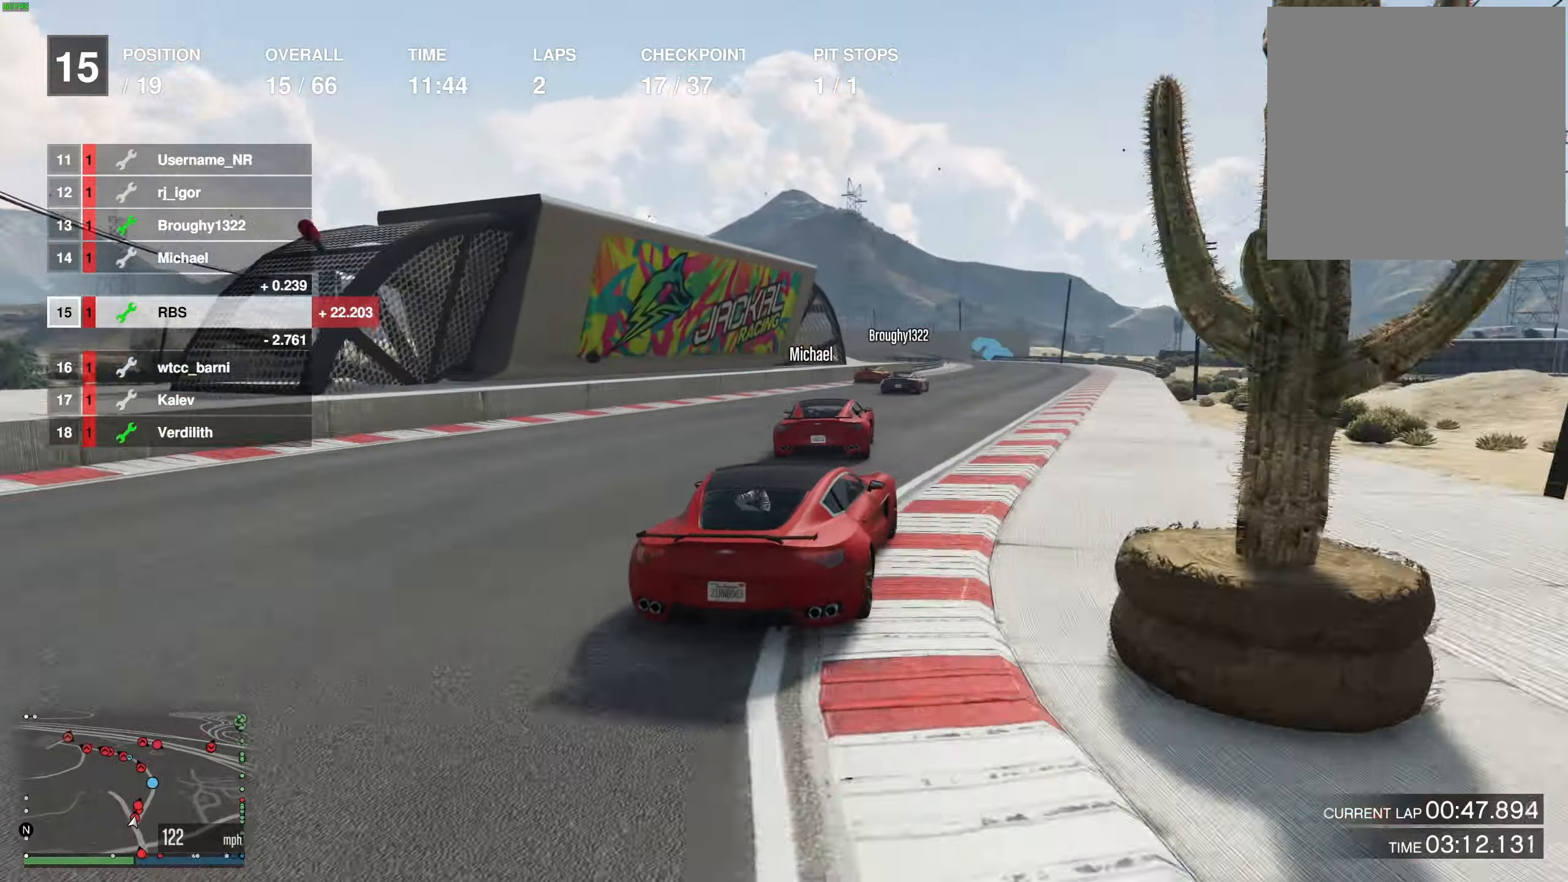
{"buttons": ["R2"], "left_stick": "center", "right_stick": "center", "events": [[33, "left_stick", "center"], [83, "left_stick", "right"], [200, "left_stick", "center"], [283, "left_stick", "right"], [383, "left_stick", "center"]]}
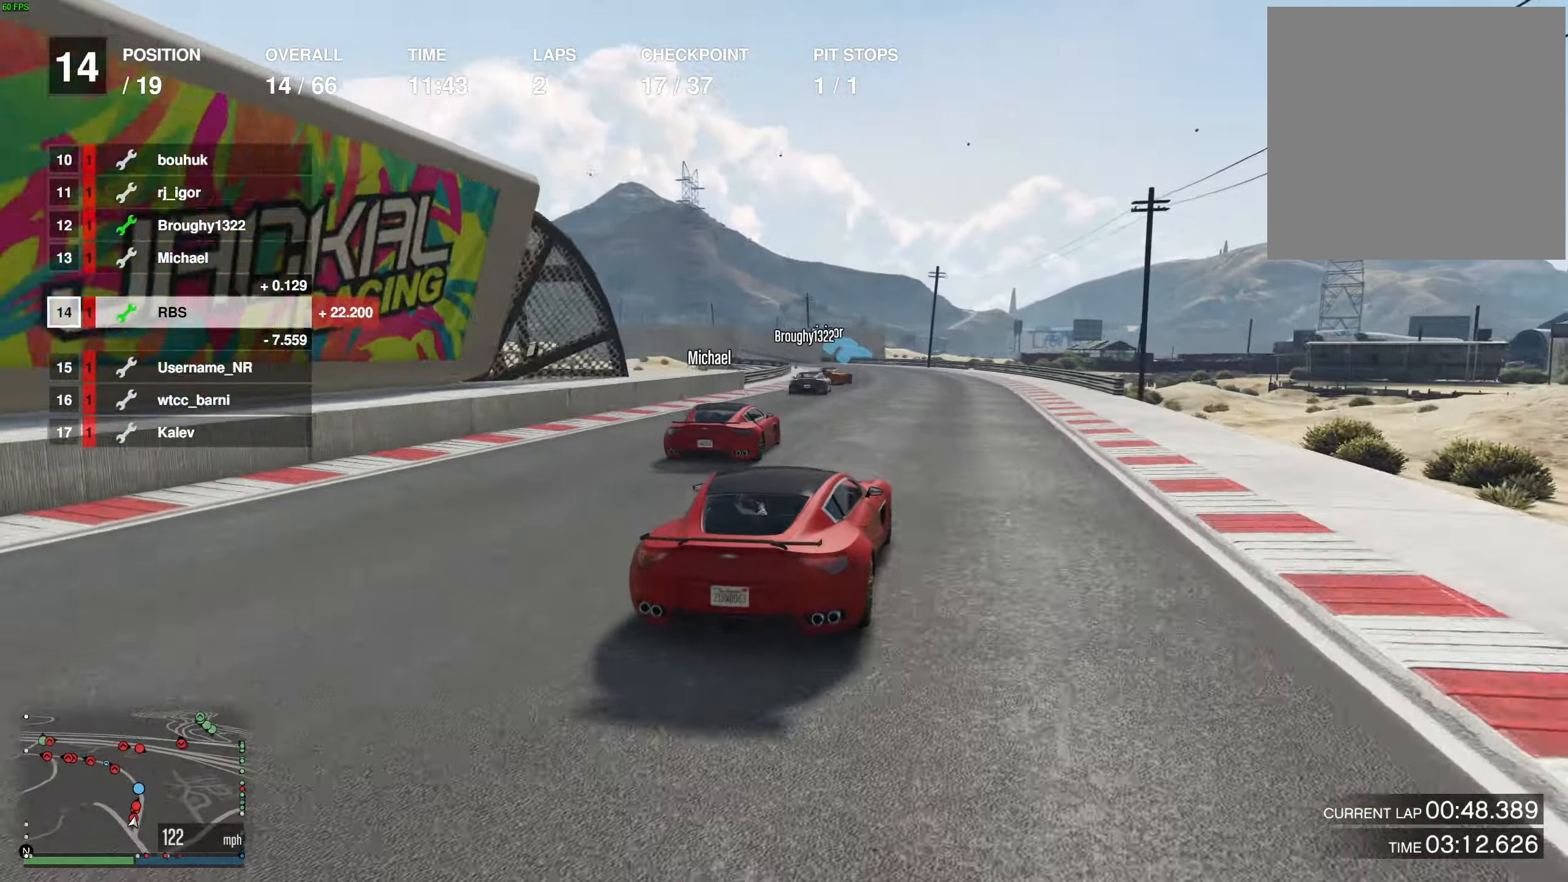
{"buttons": ["R2"], "left_stick": "center", "right_stick": "center", "events": [[67, "left_stick", "left"], [167, "left_stick", "center"], [283, "left_stick", "left"], [417, "left_stick", "center"]]}
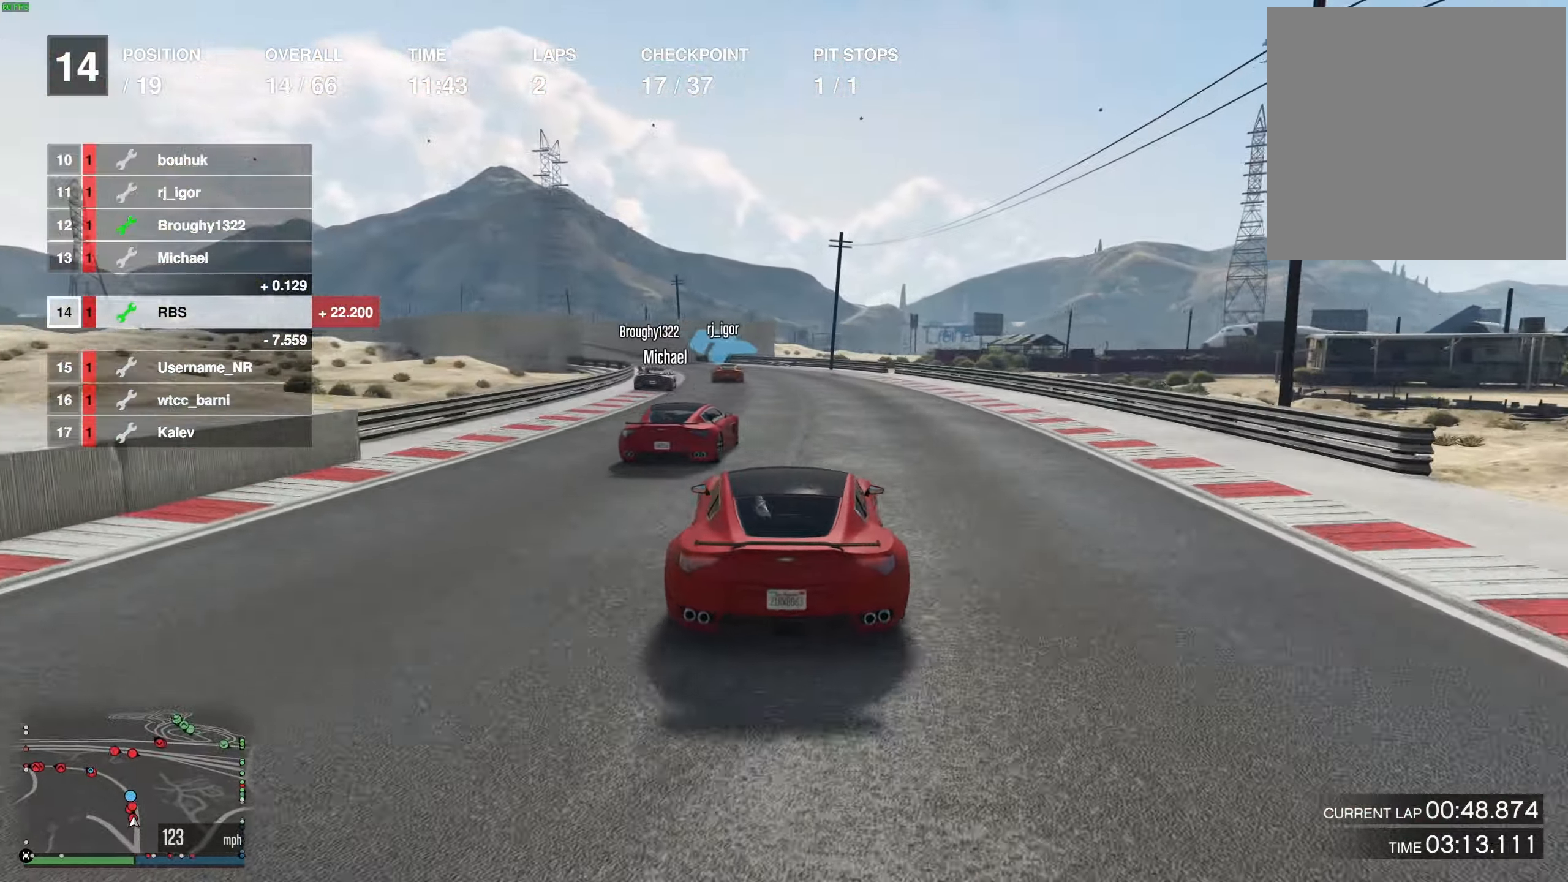
{"buttons": ["R2"], "left_stick": "center", "right_stick": "center", "events": [[283, "left_stick", "left"], [433, "left_stick", "center"]]}
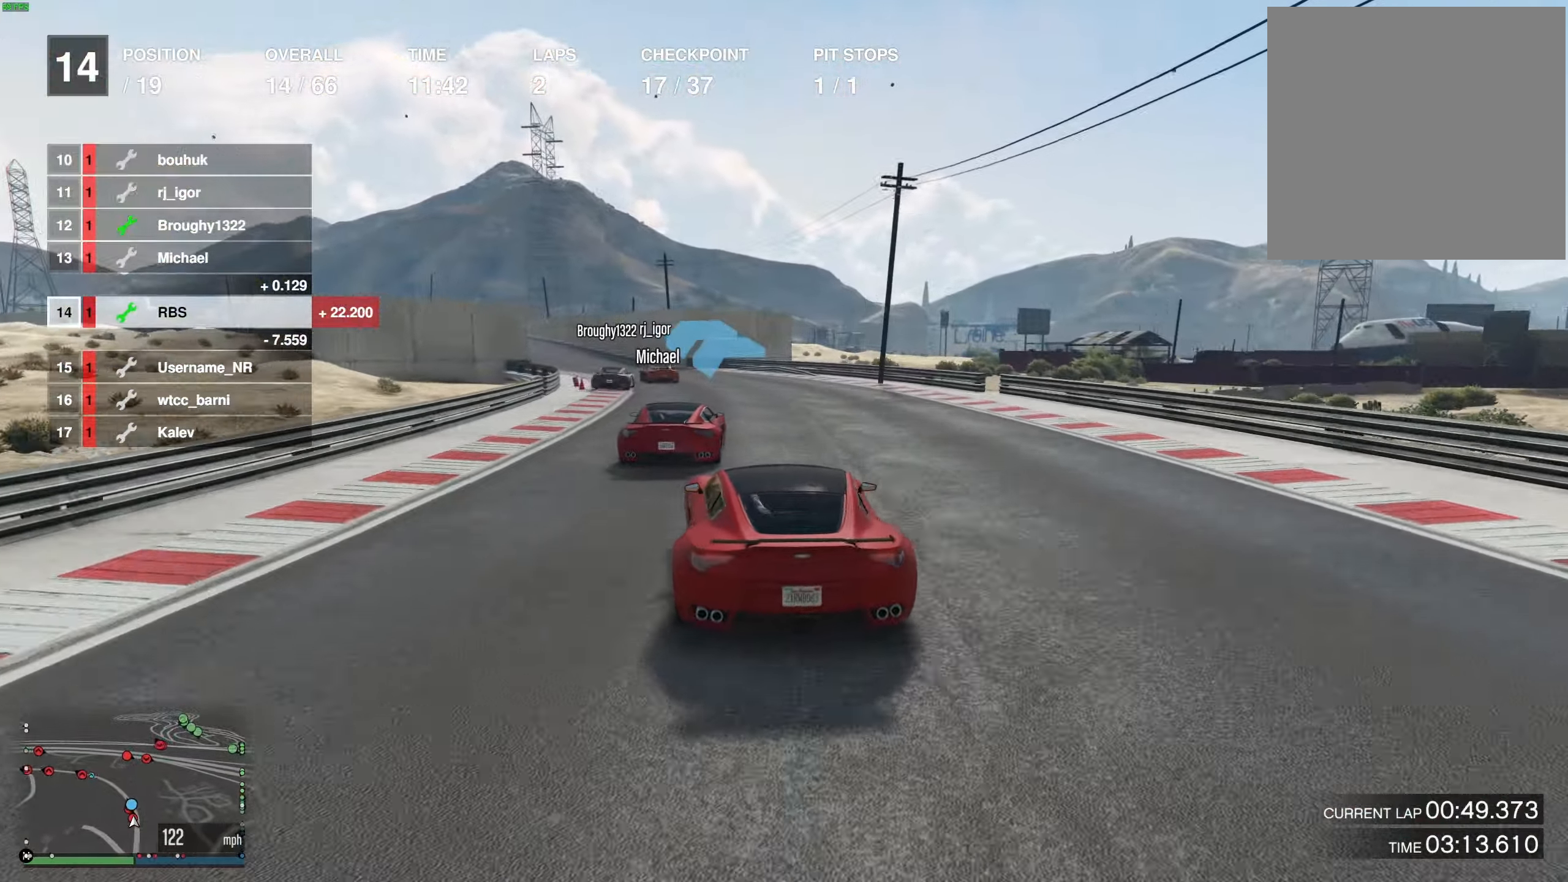
{"buttons": ["R2"], "left_stick": "center", "right_stick": "center", "events": [[17, "left_stick", "left"], [167, "left_stick", "center"], [267, "left_stick", "left"], [500, "left_stick", "center"]]}
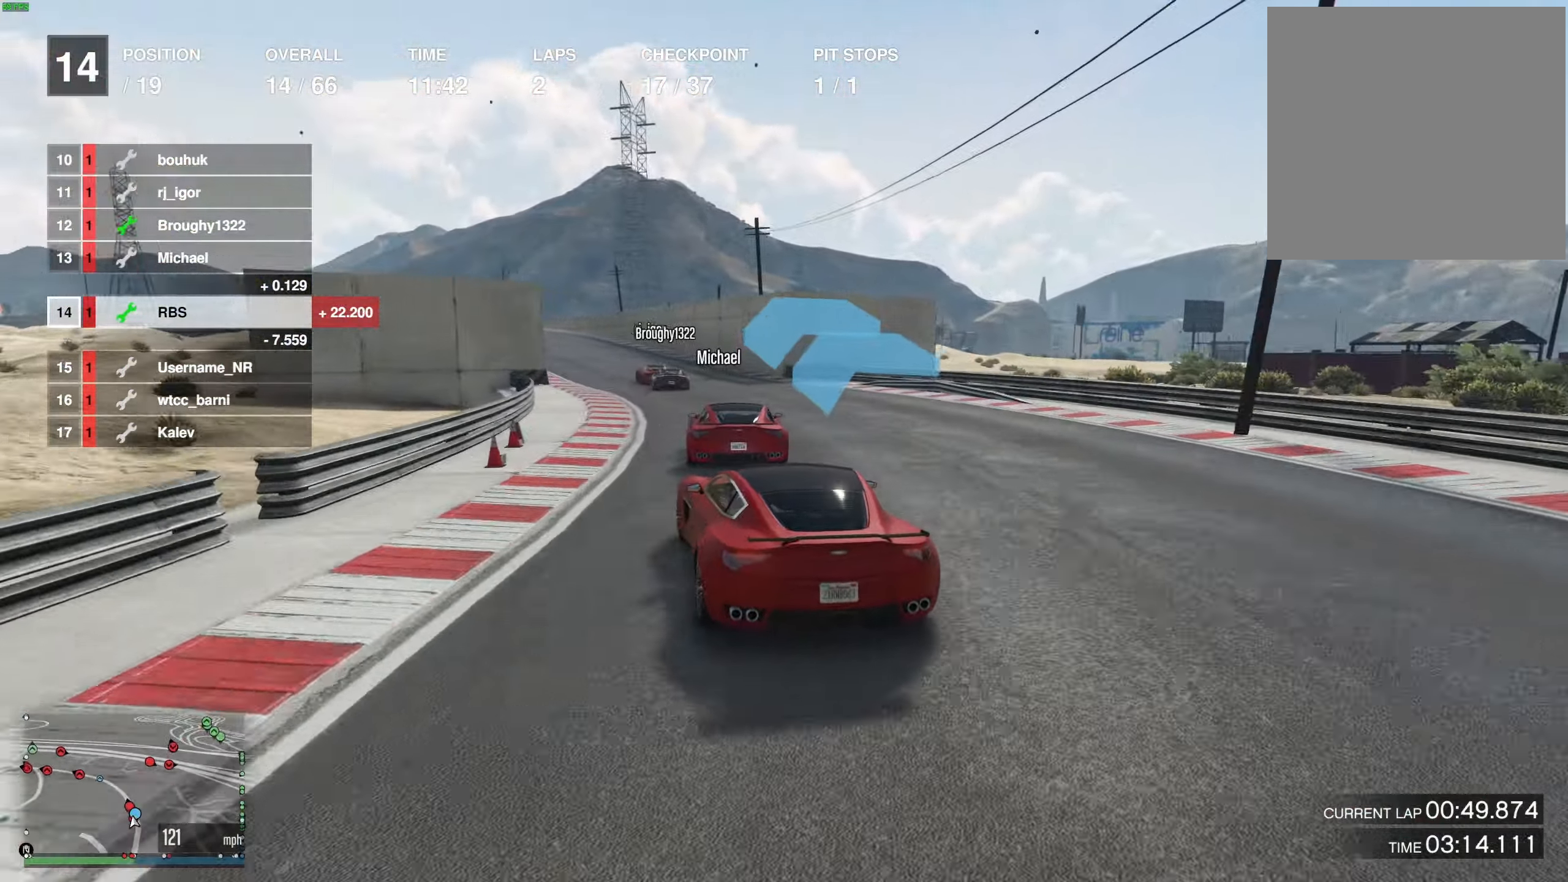
{"buttons": ["R2"], "left_stick": "center", "right_stick": "center", "events": [[83, "left_stick", "left"], [233, "left_stick", "center"], [350, "left_stick", "left"], [483, "left_stick", "center"]]}
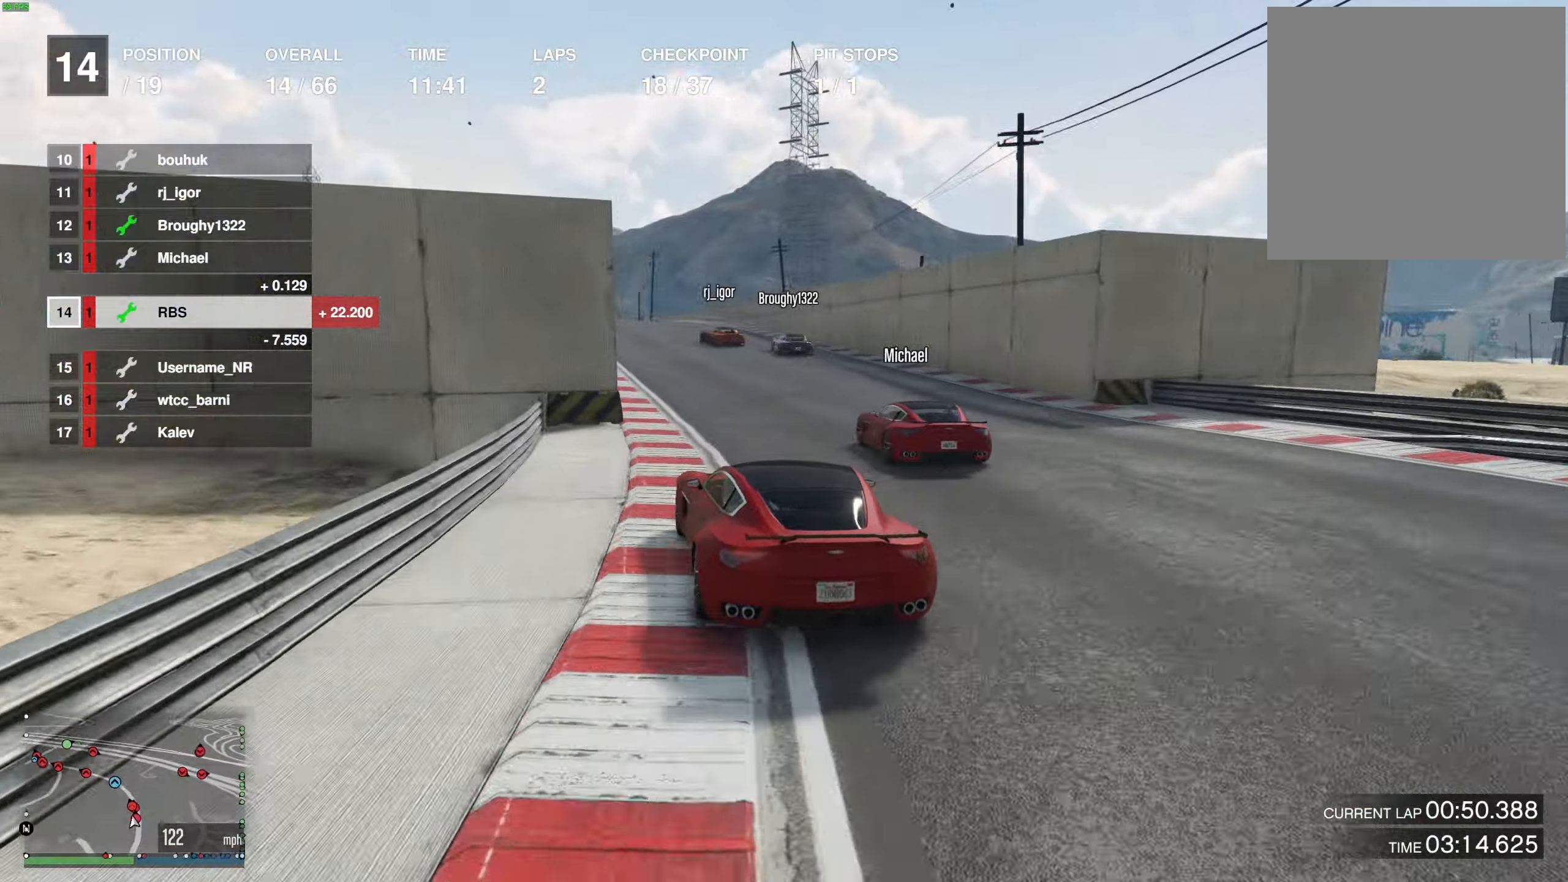
{"buttons": ["R2"], "left_stick": "center", "right_stick": "center", "events": [[200, "left_stick", "up-left"], [300, "left_stick", "center"]]}
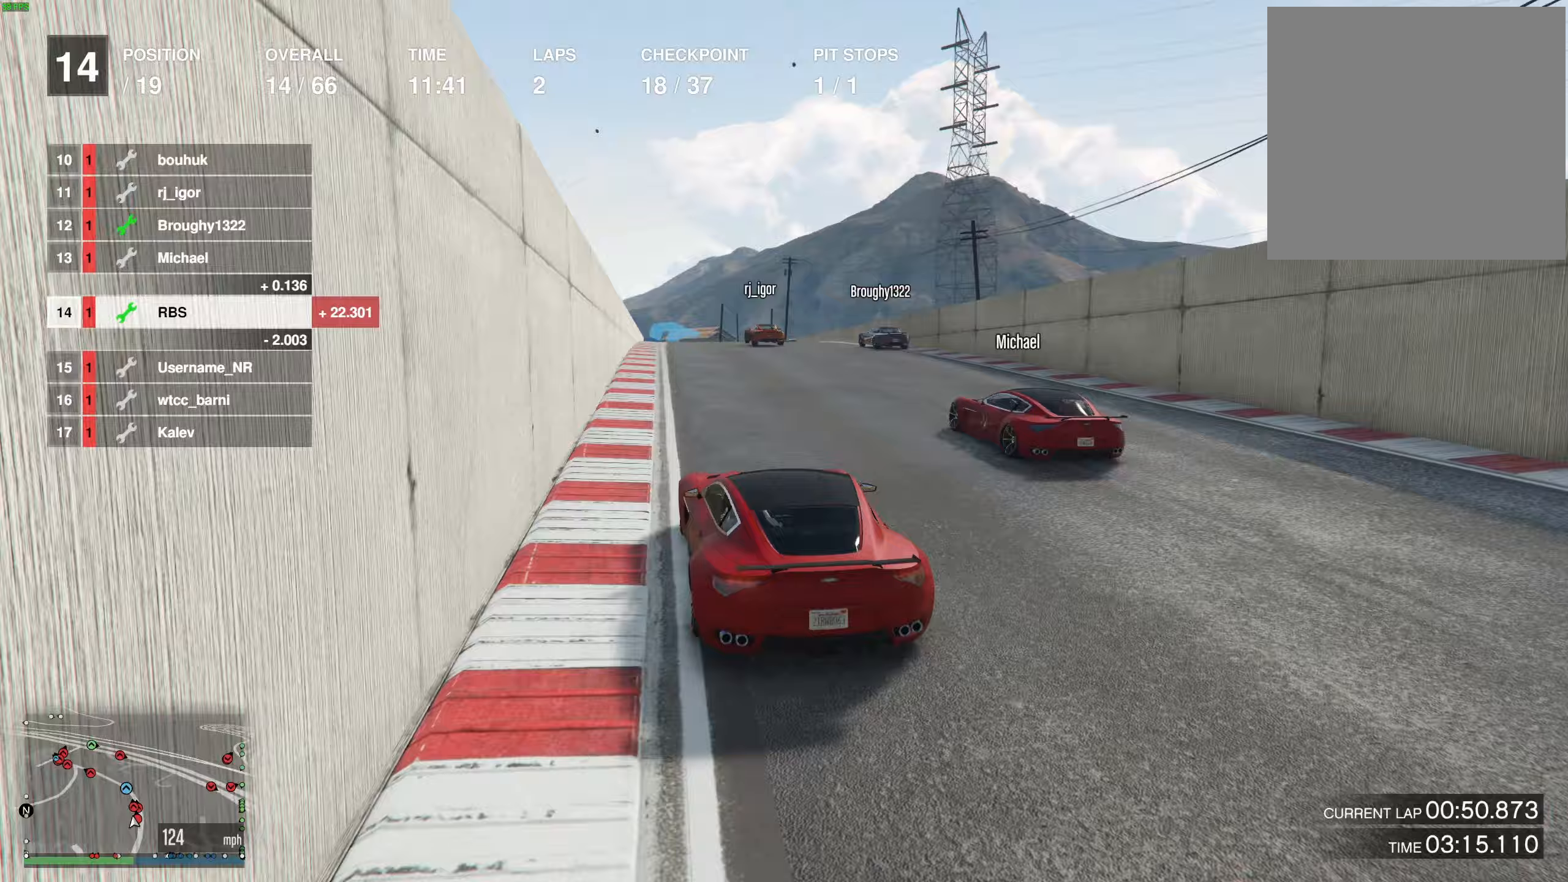
{"buttons": ["R2"], "left_stick": "center", "right_stick": "center", "events": [[417, "left_stick", "left"], [483, "left_stick", "center"]]}
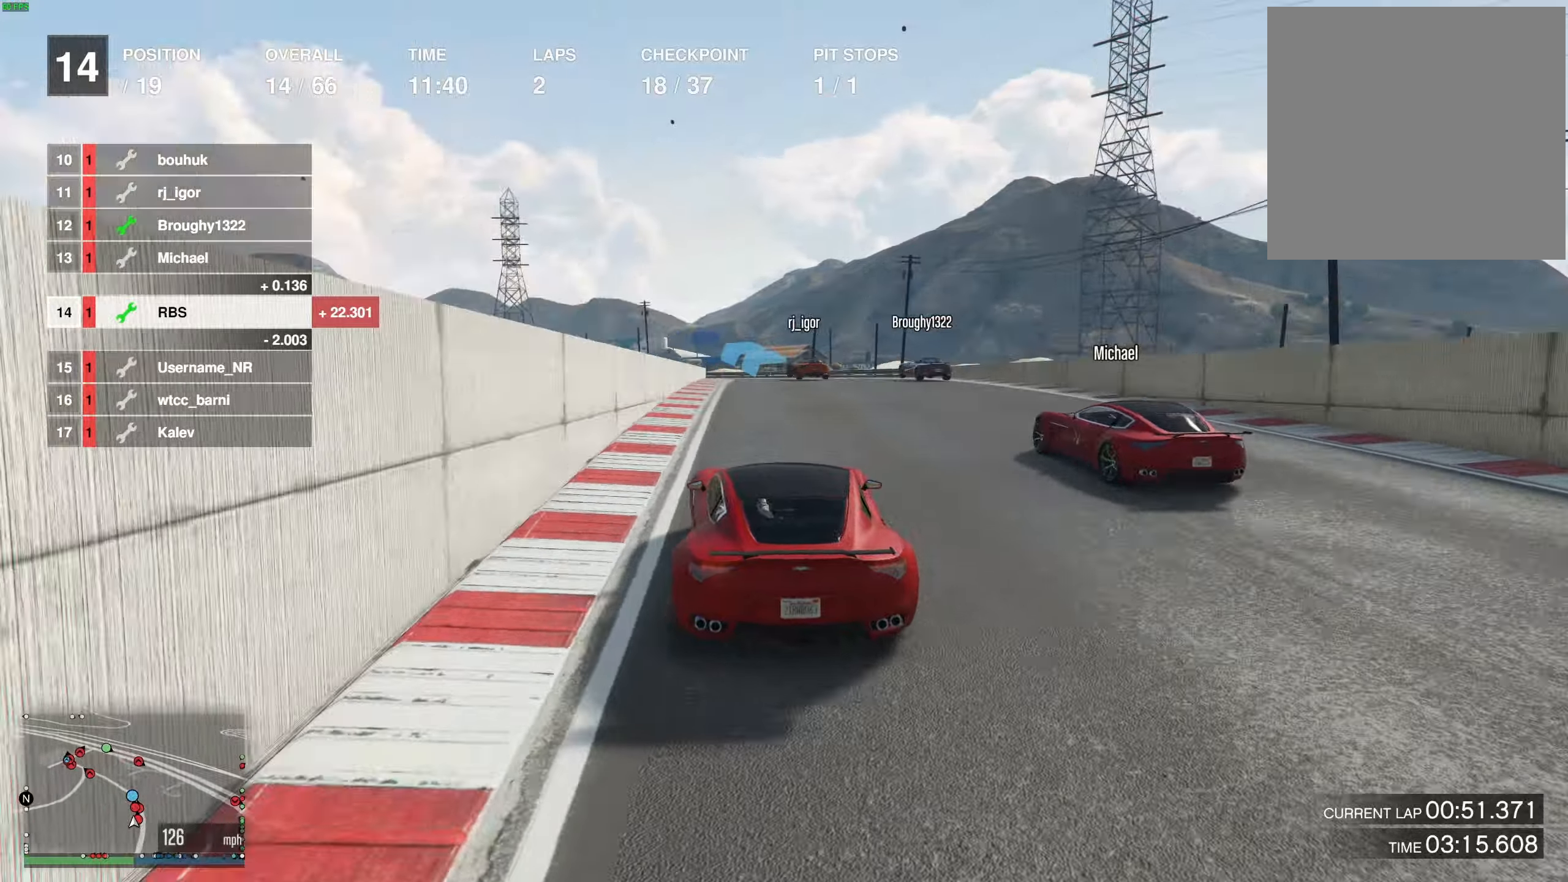
{"buttons": ["R2"], "left_stick": "center", "right_stick": "center", "events": [[267, "left_stick", "left"], [400, "left_stick", "center"]]}
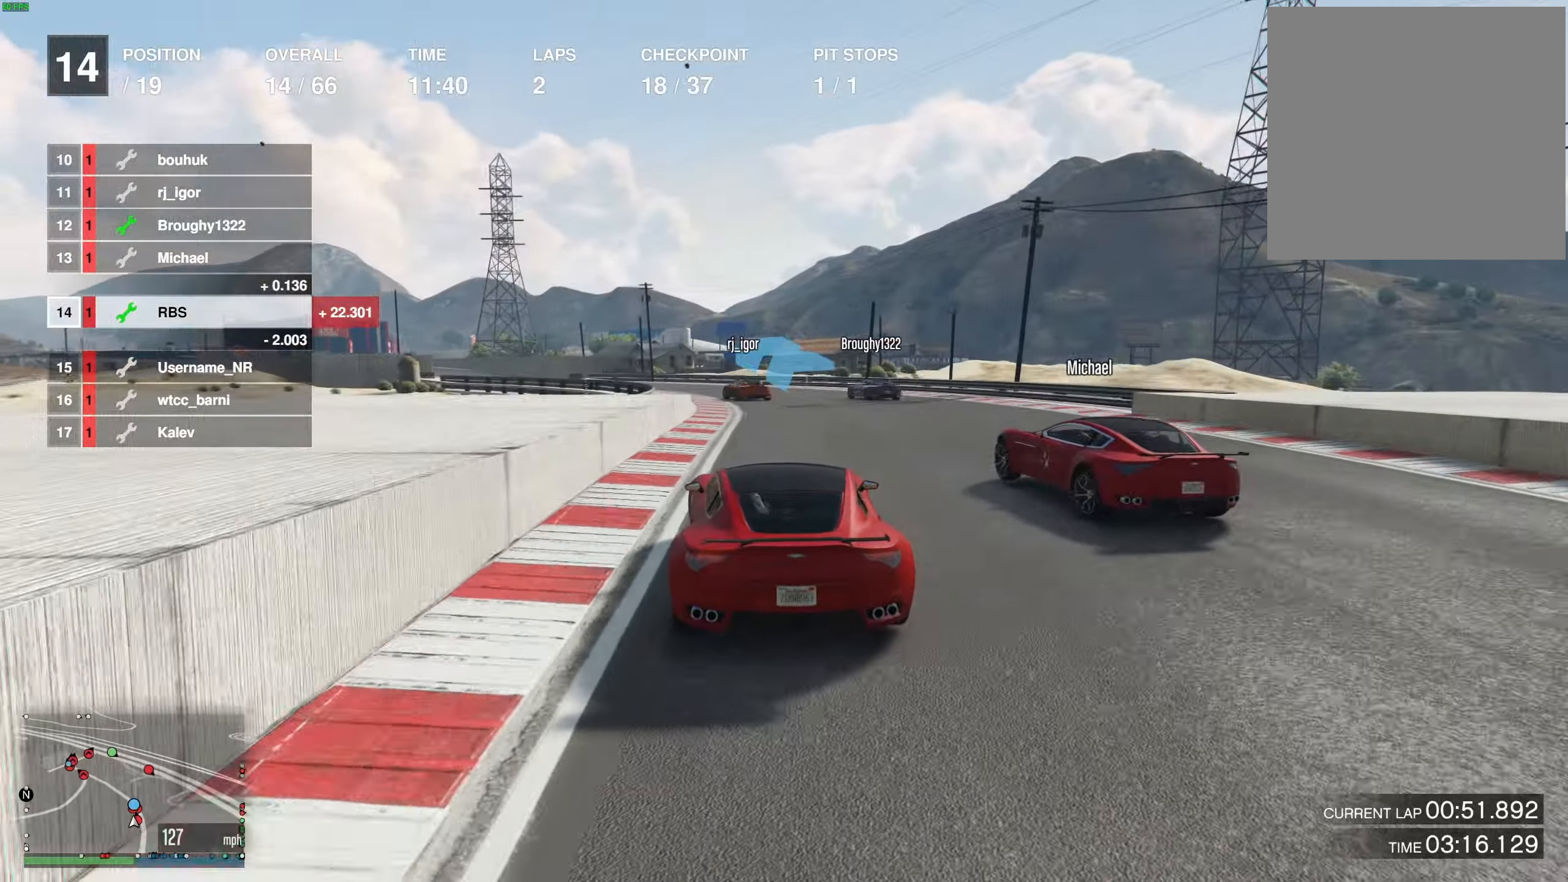
{"buttons": ["R2"], "left_stick": "down-left", "right_stick": "center", "events": [[33, "left_stick", "up-left"], [283, "left_stick", "down-left"], [350, "left_stick", "left"], [500, "left_stick", "down-left"]]}
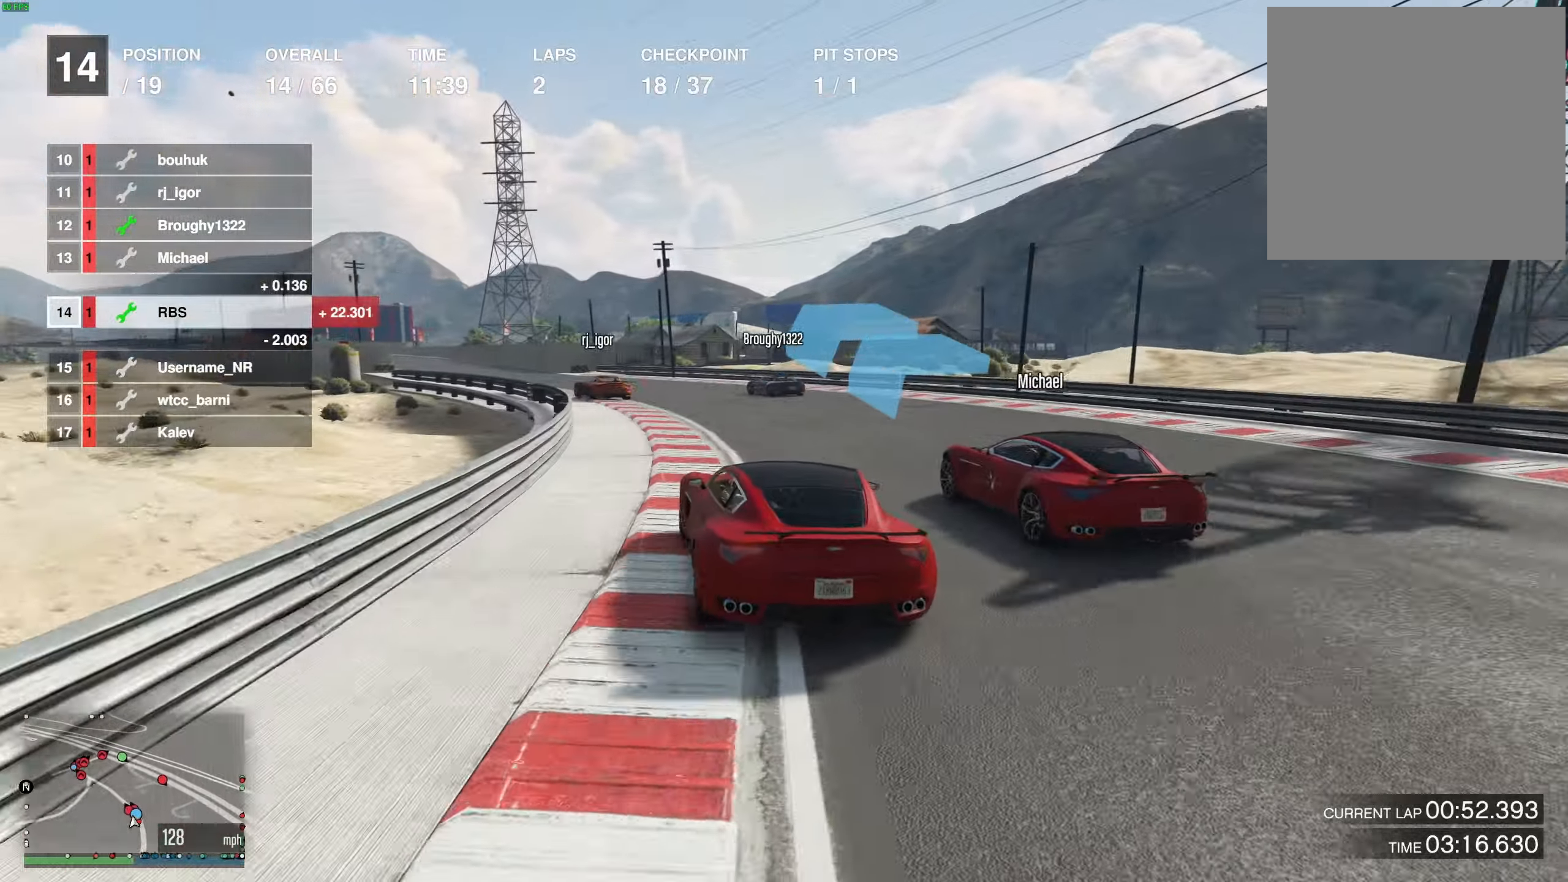
{"buttons": ["R2"], "left_stick": "left", "right_stick": "center", "events": [[50, "left_stick", "left"], [200, "left_stick", "down"], [250, "left_stick", "left"], [400, "left_stick", "center"], [467, "left_stick", "left"]]}
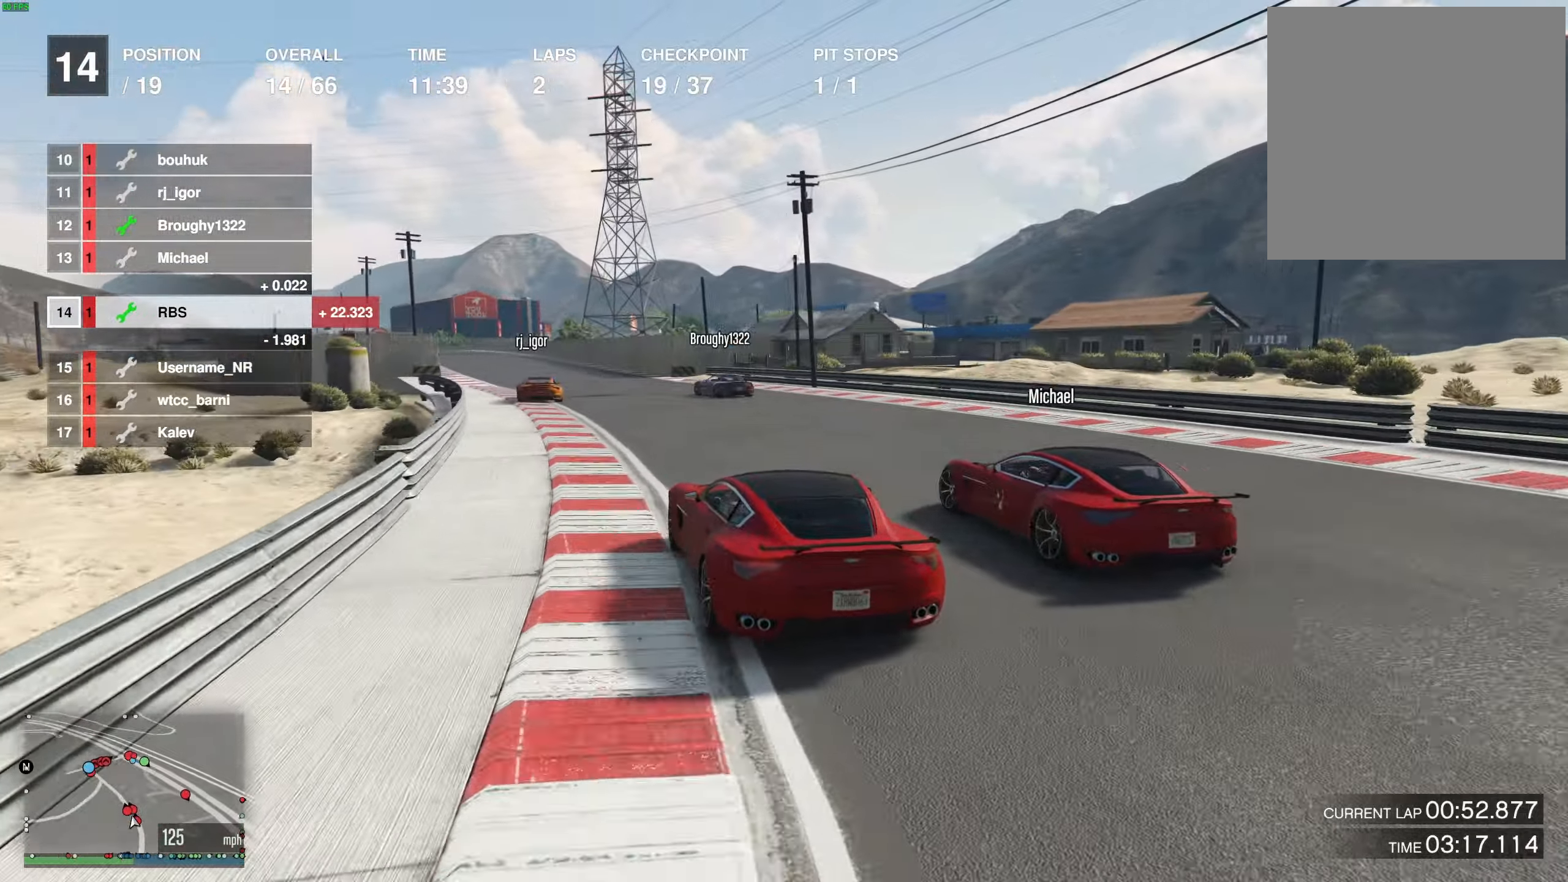
{"buttons": ["R2"], "left_stick": "center", "right_stick": "center", "events": [[67, "left_stick", "center"], [133, "left_stick", "left"], [267, "left_stick", "center"], [350, "left_stick", "up-left"], [450, "left_stick", "center"]]}
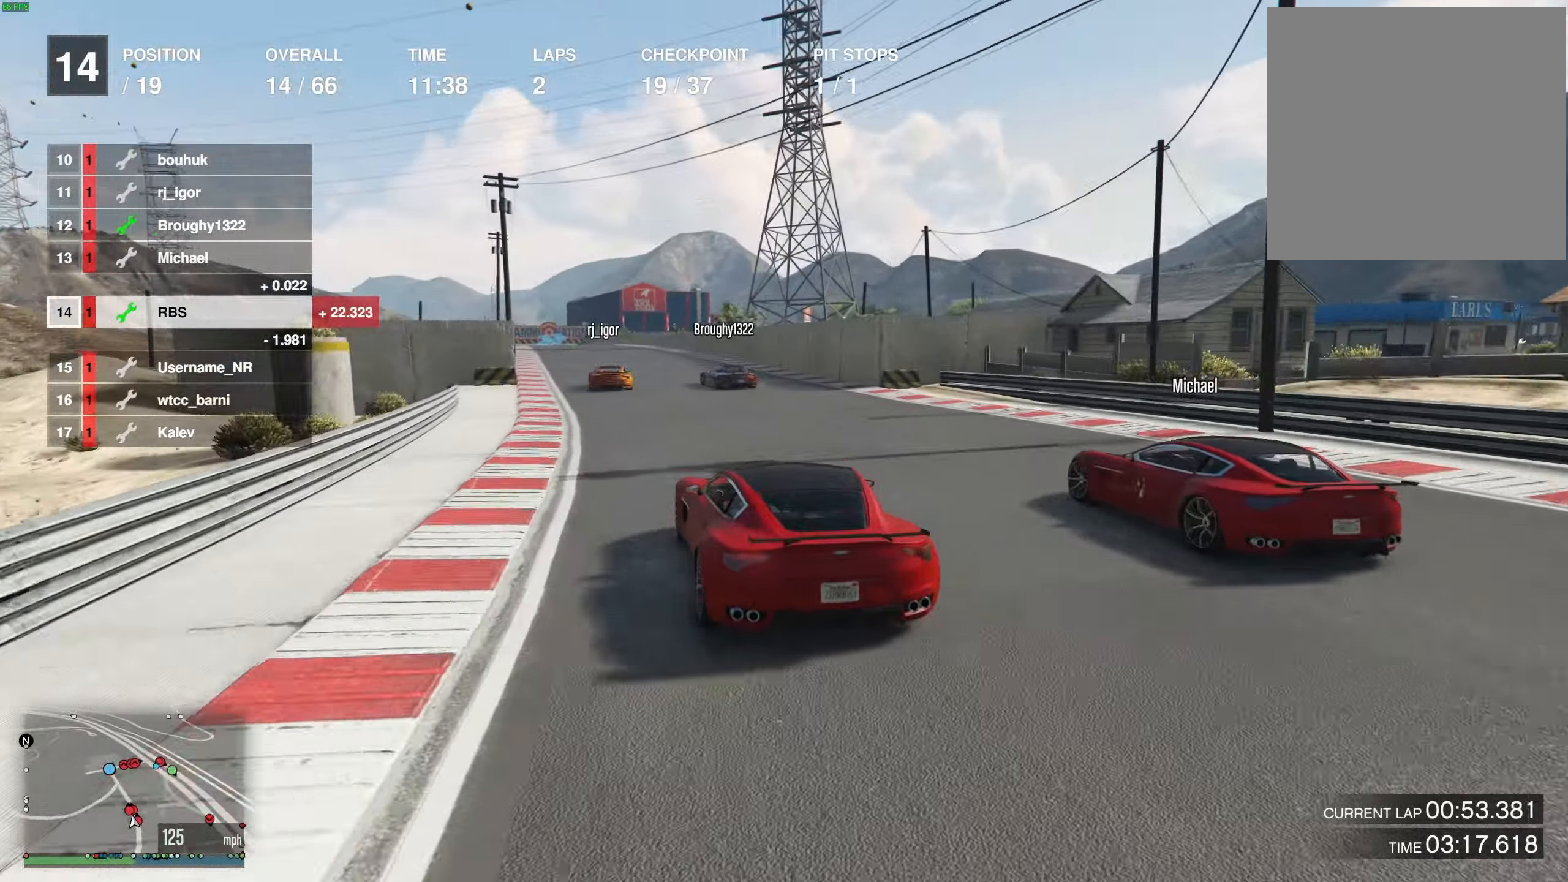
{"buttons": ["R2"], "left_stick": "left", "right_stick": "center", "events": [[33, "left_stick", "up-left"], [133, "left_stick", "center"], [217, "left_stick", "up-left"], [317, "left_stick", "center"], [483, "left_stick", "left"]]}
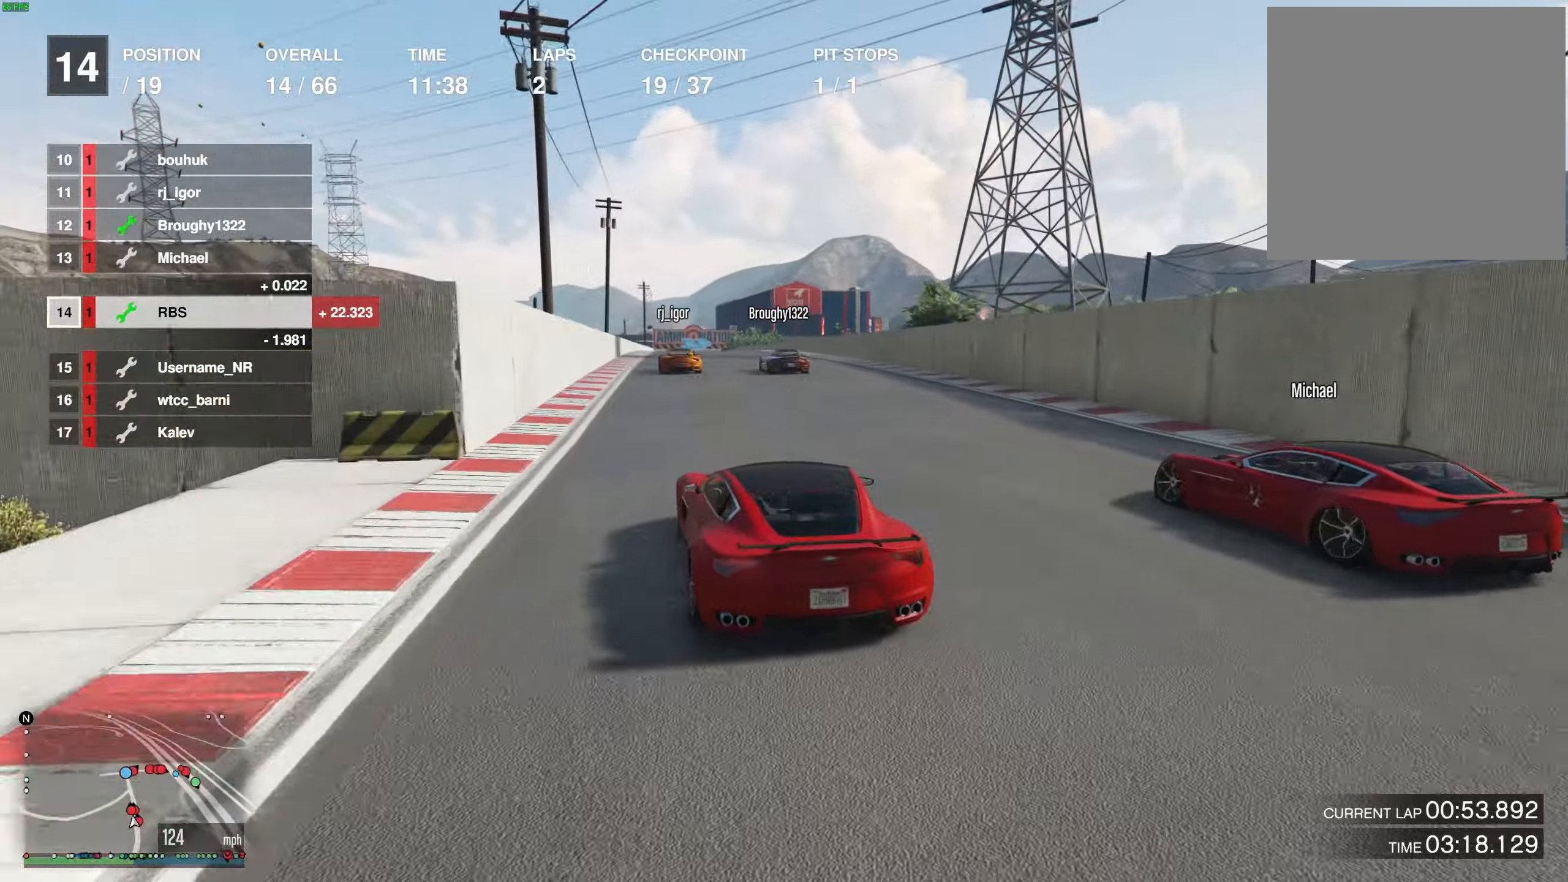
{"buttons": ["R2"], "left_stick": "center", "right_stick": "center", "events": [[67, "left_stick", "center"], [350, "left_stick", "right"], [467, "left_stick", "center"]]}
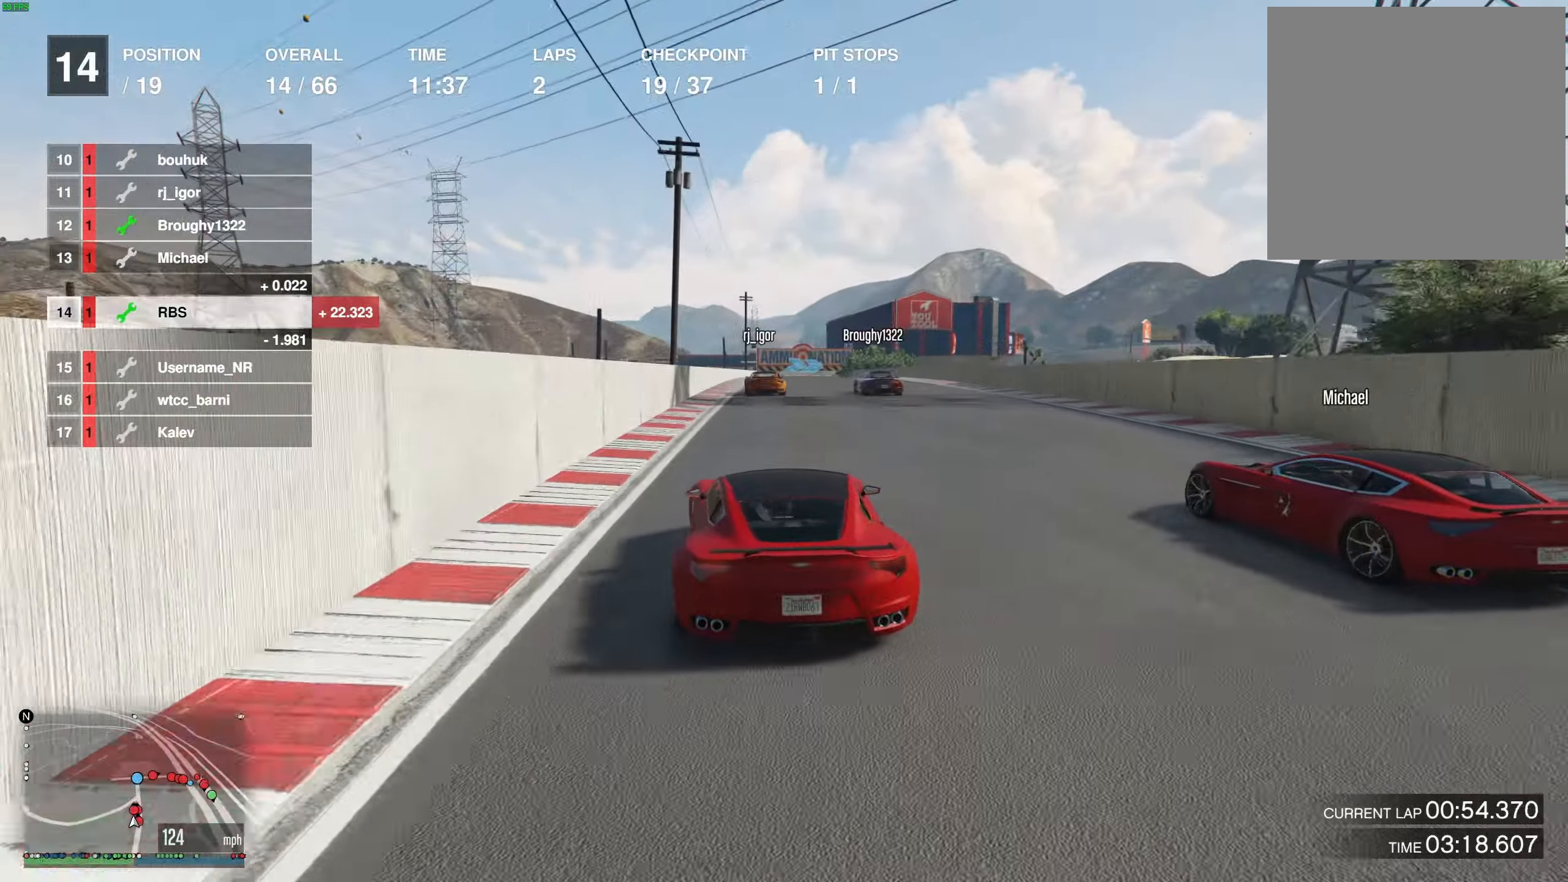
{"buttons": ["R2"], "left_stick": "center", "right_stick": "center", "events": [[300, "left_stick", "up-left"], [383, "left_stick", "center"]]}
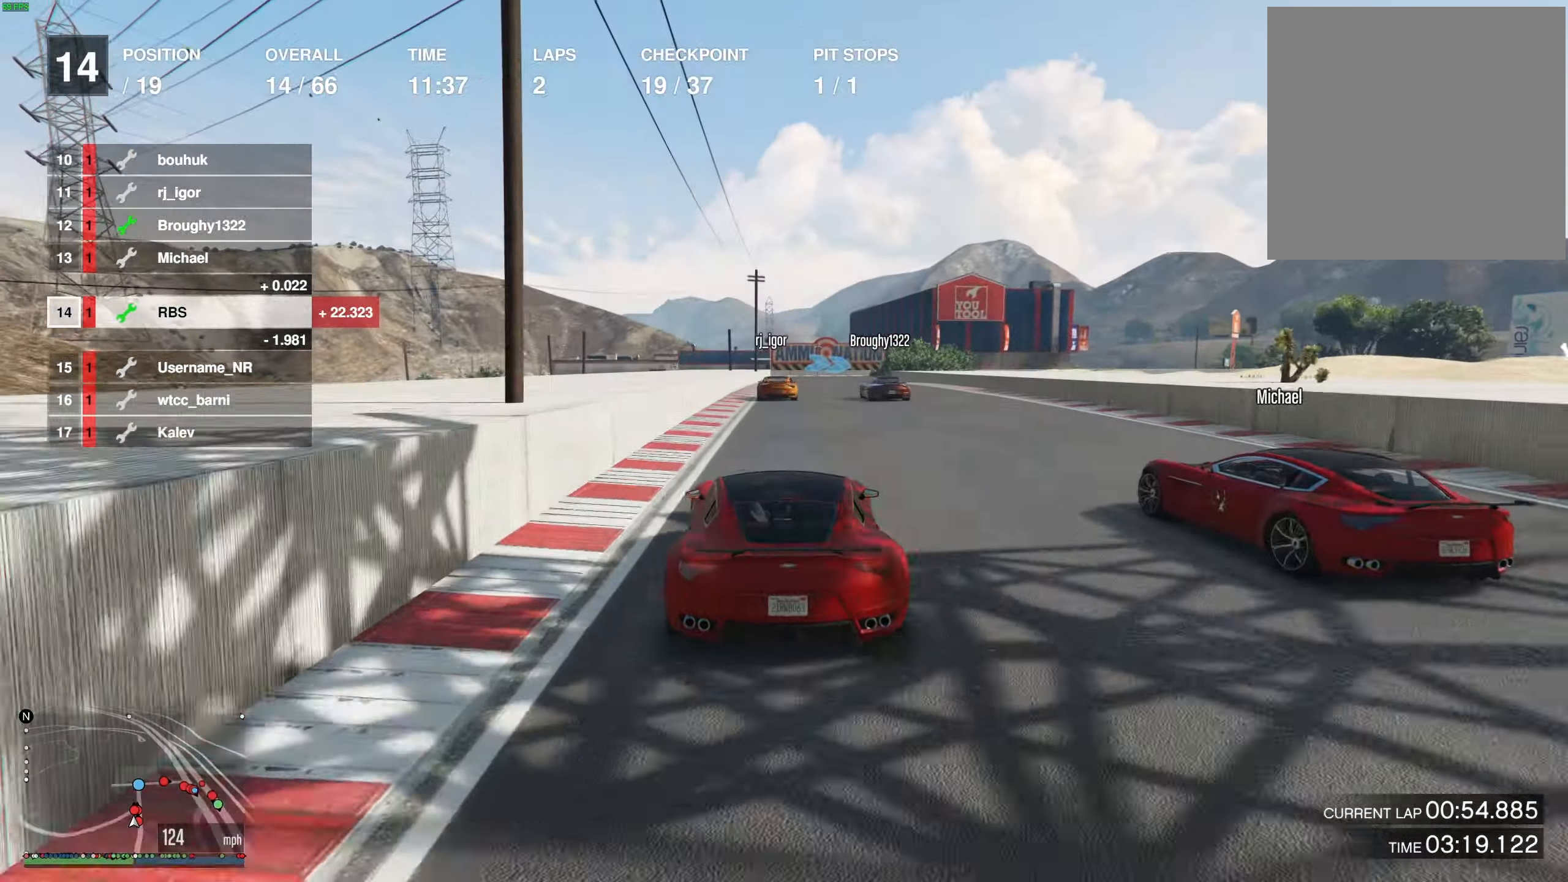
{"buttons": ["R2"], "left_stick": "center", "right_stick": "center", "events": [[83, "left_stick", "right"], [133, "left_stick", "center"], [283, "left_stick", "right"], [367, "left_stick", "center"]]}